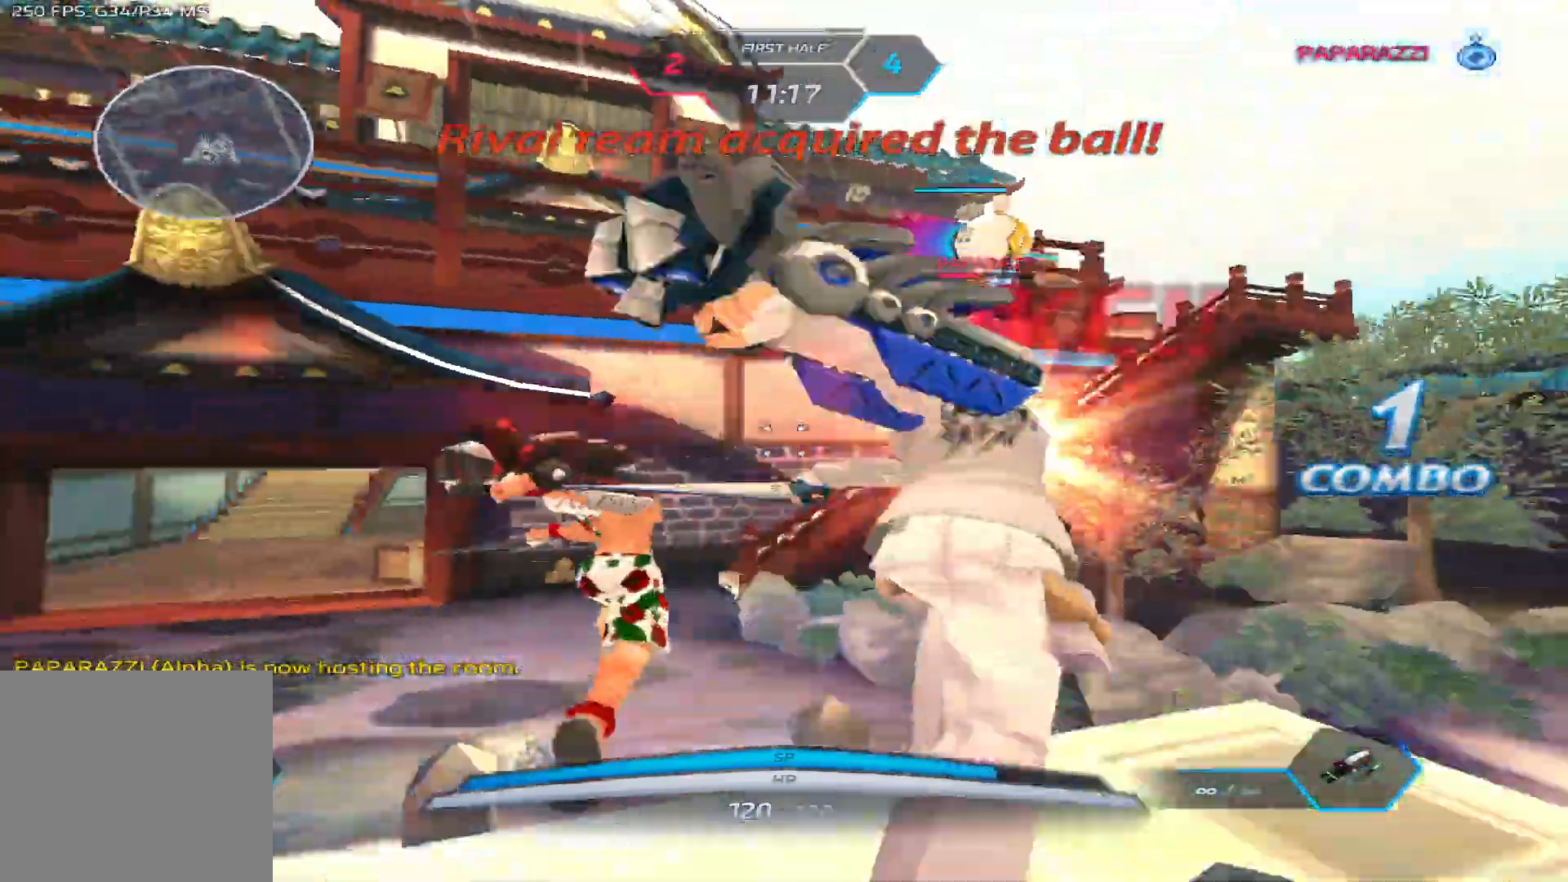
Gameplay with keyboard; each line is a JSON object with the keys held at the frame after it. "events" lists presses ("down") and releases ("up") of "1", "2", "3", "4", "5", "a", "alt", "b", "c", "ctrl", "d", "e", "f", "g", "q", "r", "s", "shift", "space", "t", "tab", "v", "w", "x" and "z" between this image and that frame as [ms after this image, input, new state], when the widget could be followed in between. No other keys are recorded. Mouse input is not recorded.
{"keys": ["d"], "events": [[250, "a", "up"], [500, "d", "down"]]}
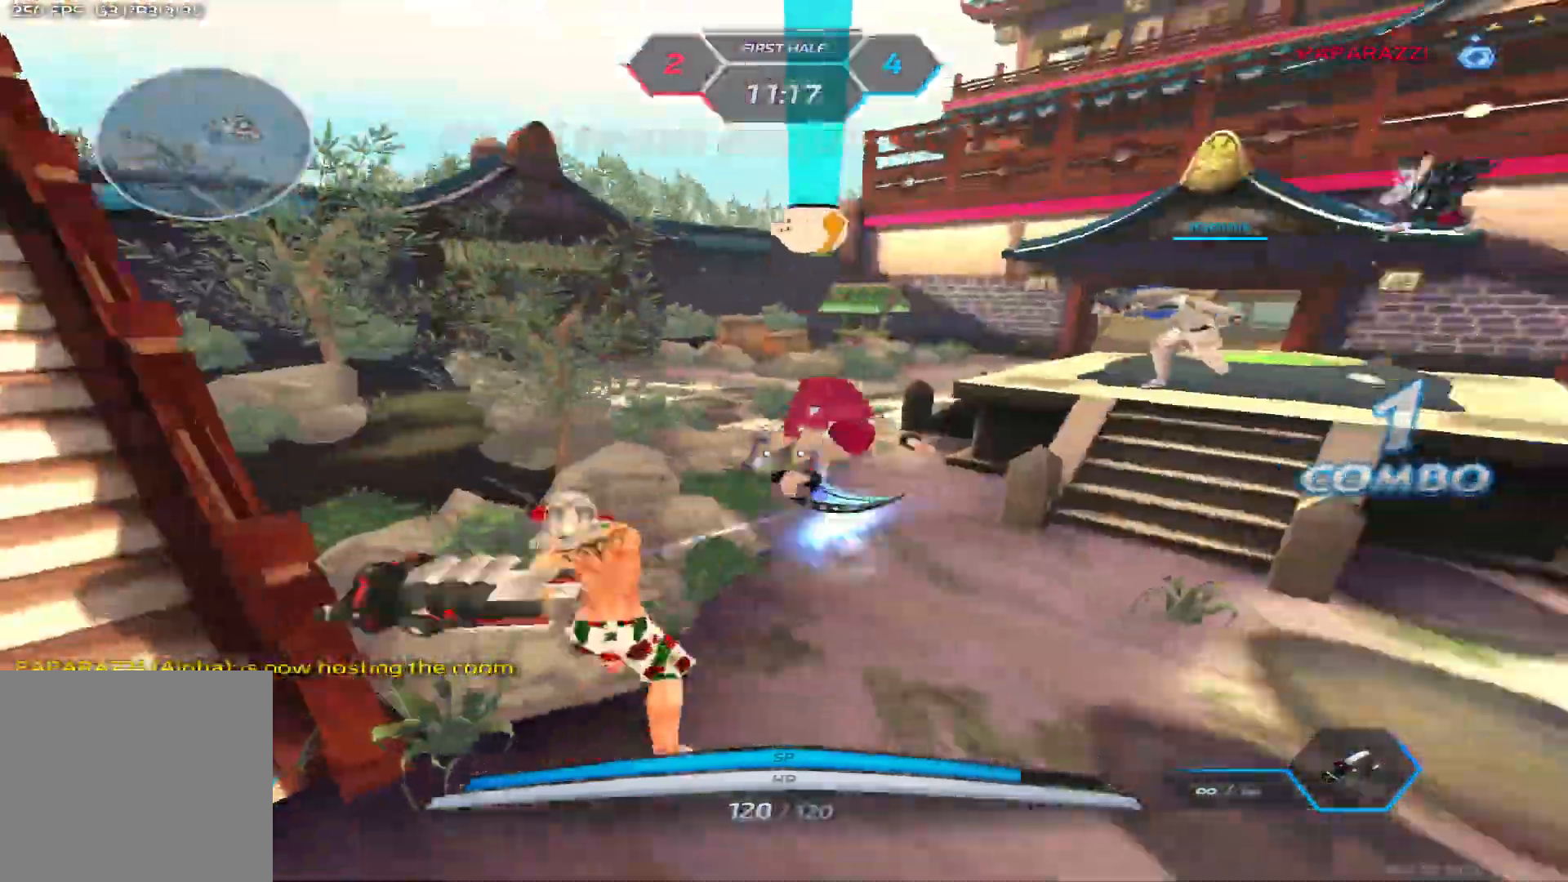
{"keys": ["a"], "events": [[17, "space", "down"], [83, "space", "up"], [167, "space", "down"], [250, "space", "up"], [433, "a", "down"], [450, "d", "up"]]}
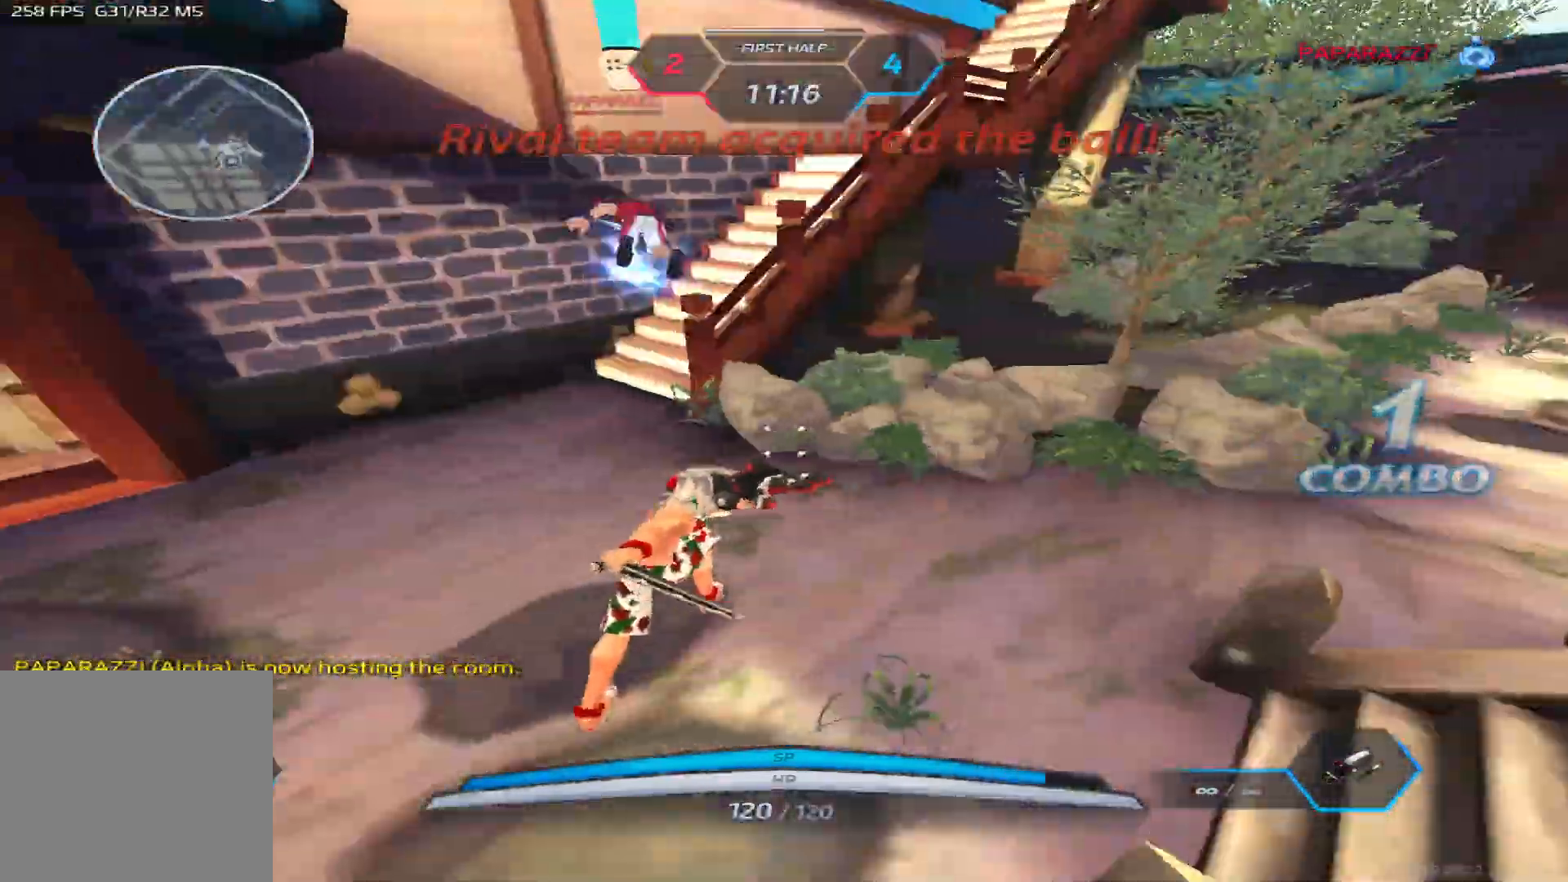
{"keys": ["a"], "events": [[33, "space", "down"], [117, "space", "up"]]}
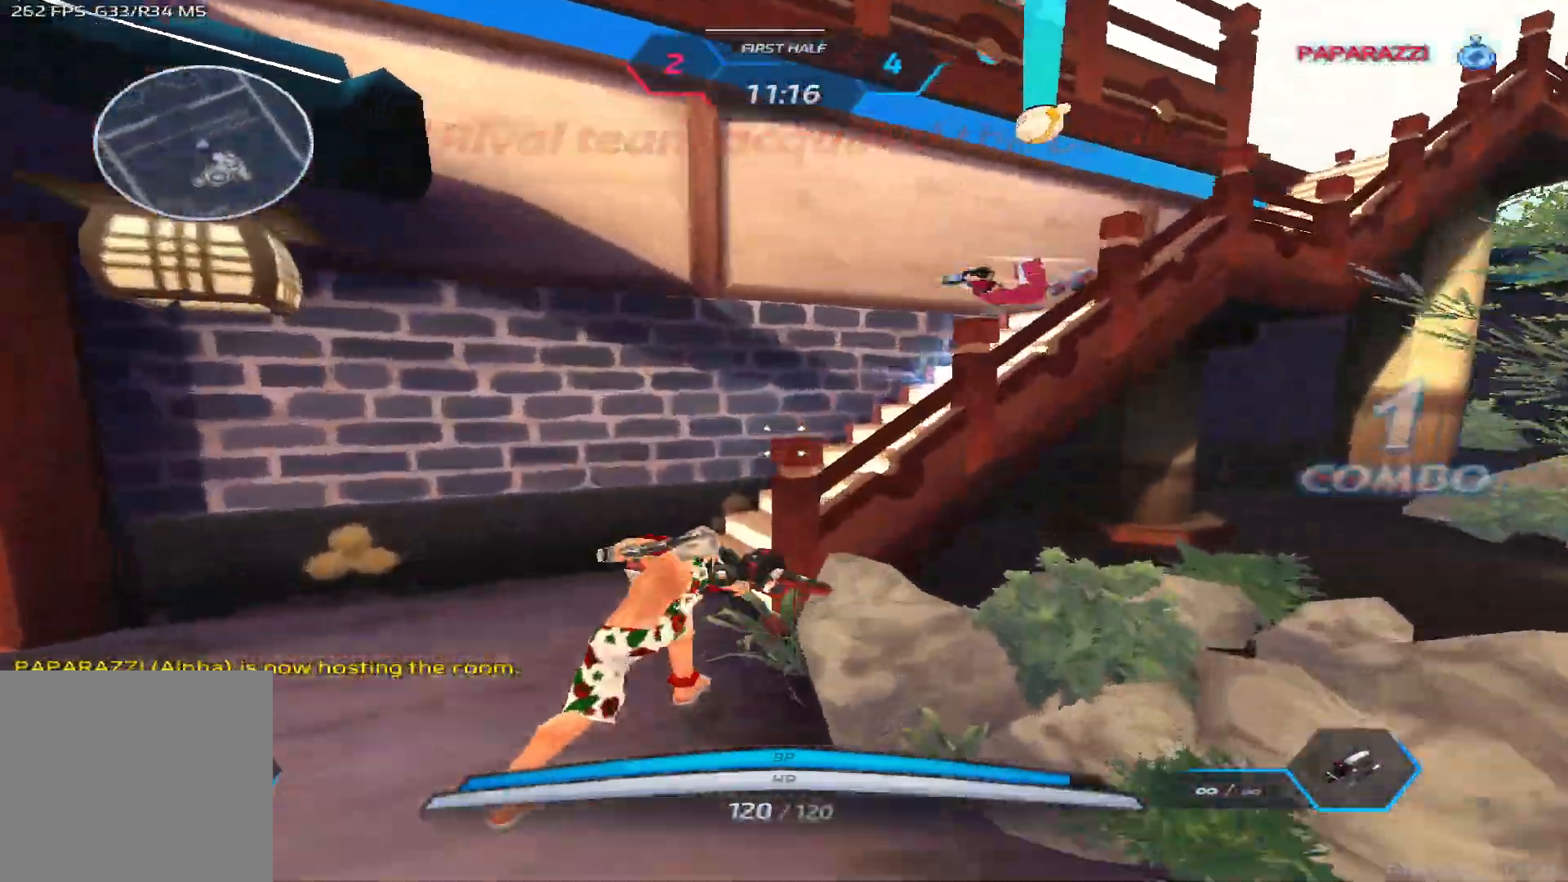
{"keys": [], "events": [[167, "3", "down"], [200, "3", "up"], [200, "a", "up"]]}
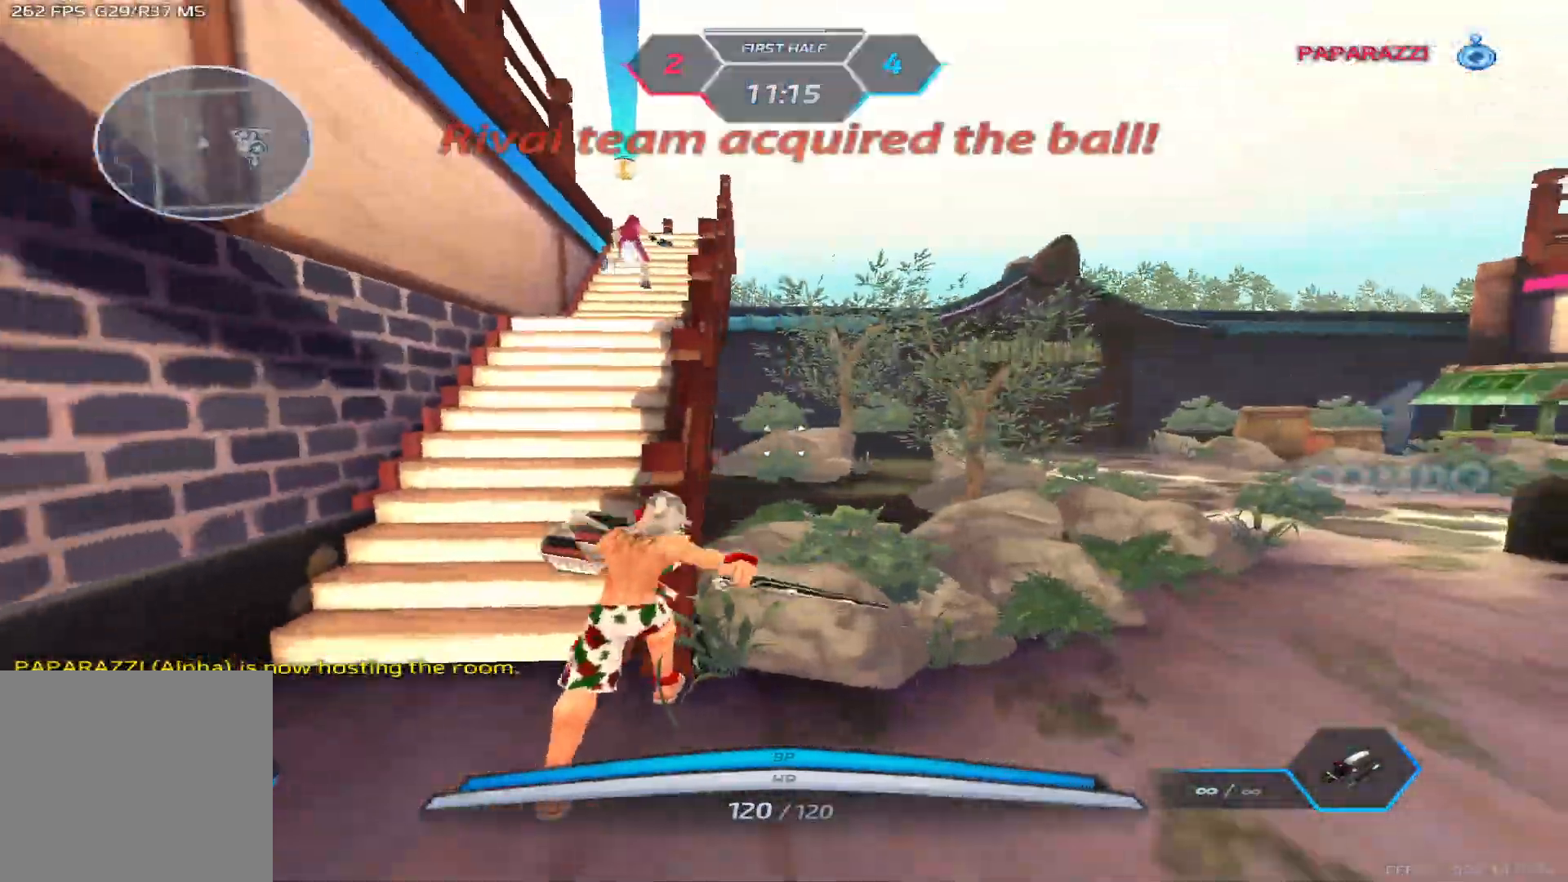
{"keys": ["w"], "events": [[300, "space", "down"], [333, "w", "down"], [383, "space", "up"], [400, "w", "up"], [467, "w", "down"]]}
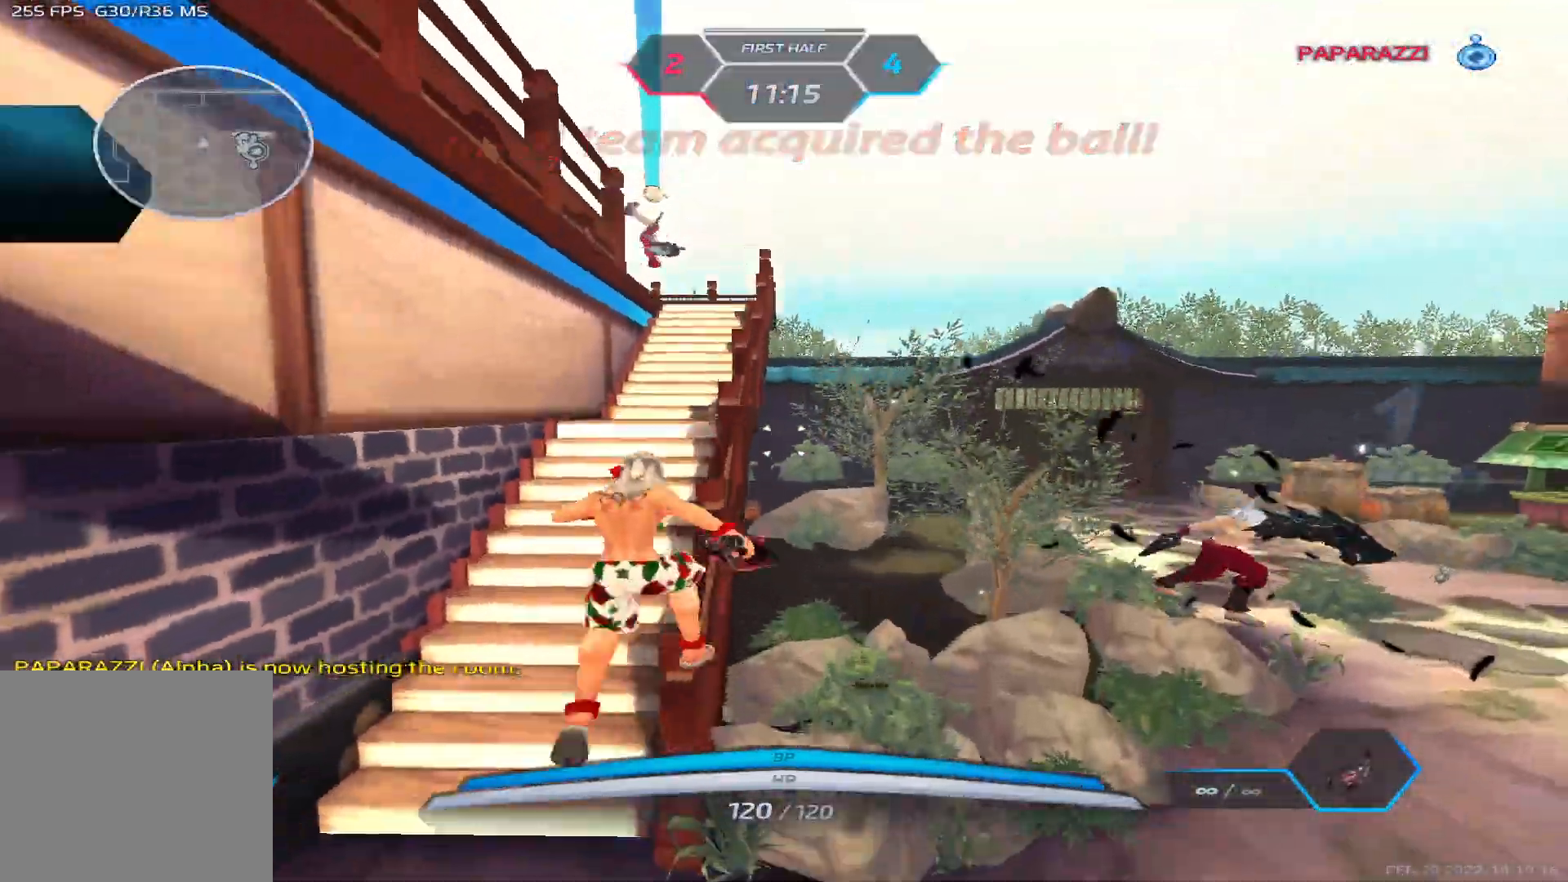
{"keys": ["a", "s", "space"], "events": [[67, "space", "down"], [100, "a", "down"], [133, "space", "up"], [133, "w", "up"], [200, "space", "down"], [317, "space", "up"], [383, "s", "down"], [500, "space", "down"]]}
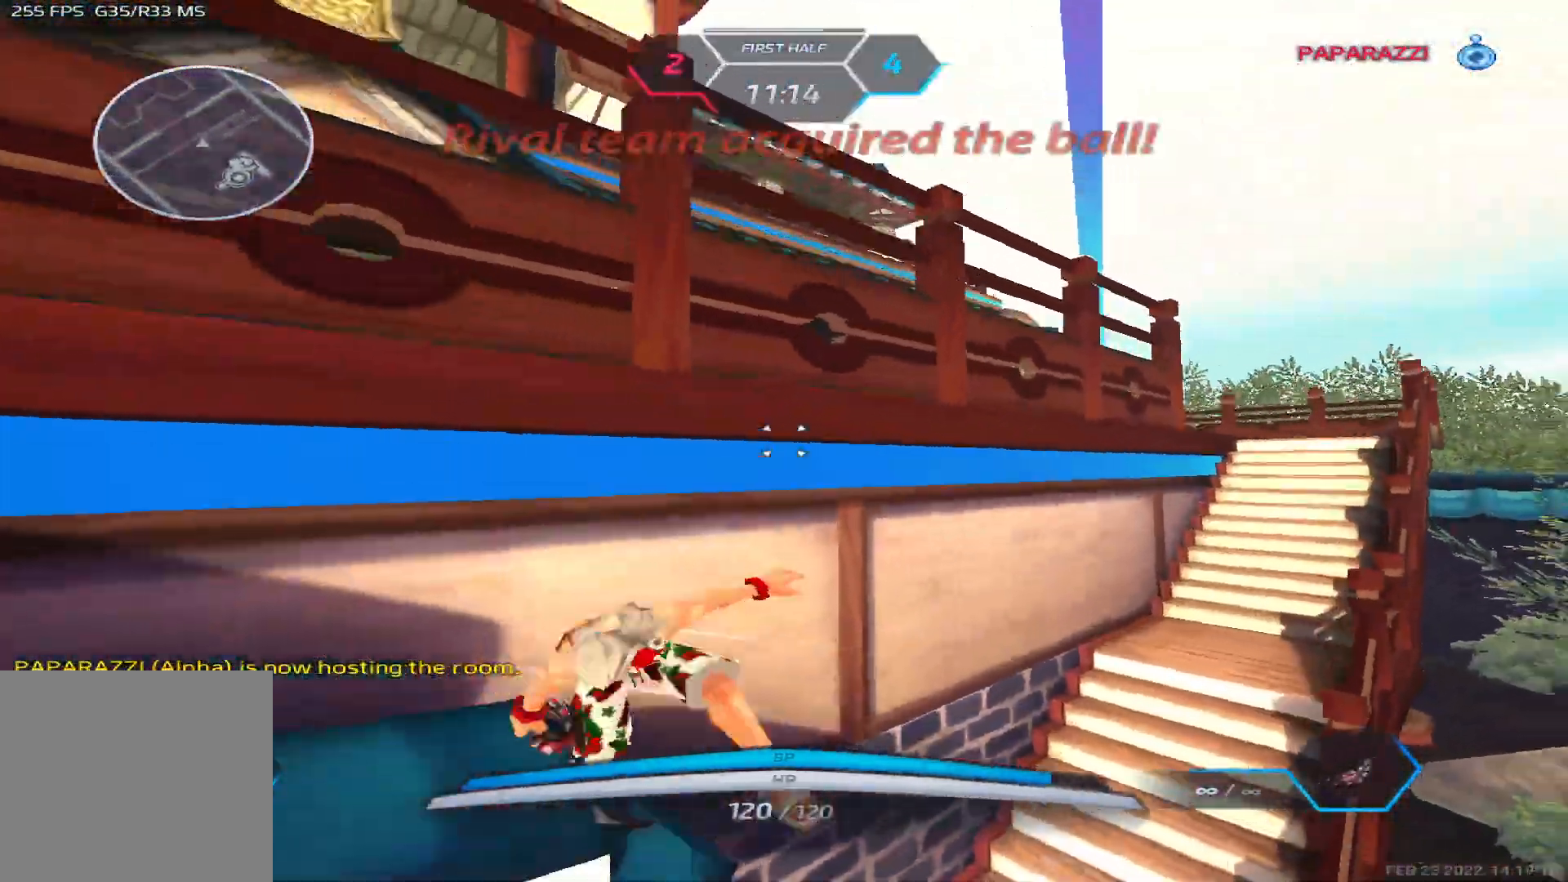
{"keys": ["space", "w"], "events": [[33, "s", "up"], [133, "space", "up"], [133, "w", "down"], [200, "w", "up"], [250, "w", "down"], [383, "a", "up"], [383, "space", "down"], [450, "space", "up"], [500, "space", "down"]]}
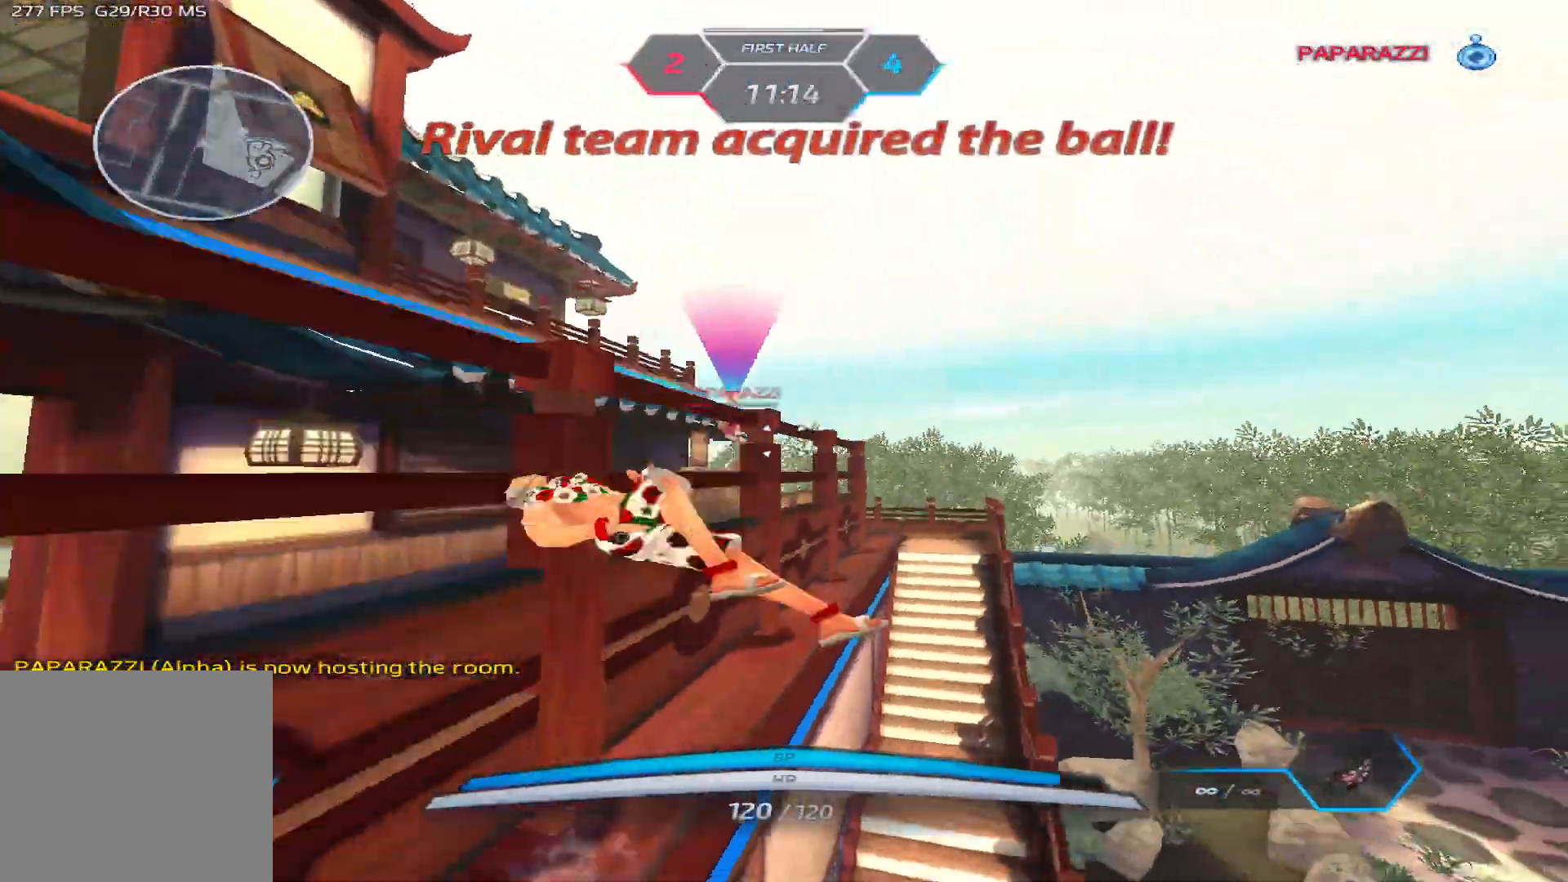
{"keys": ["a", "s"], "events": [[150, "a", "down"], [150, "space", "up"], [250, "w", "up"], [383, "space", "down"], [433, "s", "down"], [433, "space", "up"]]}
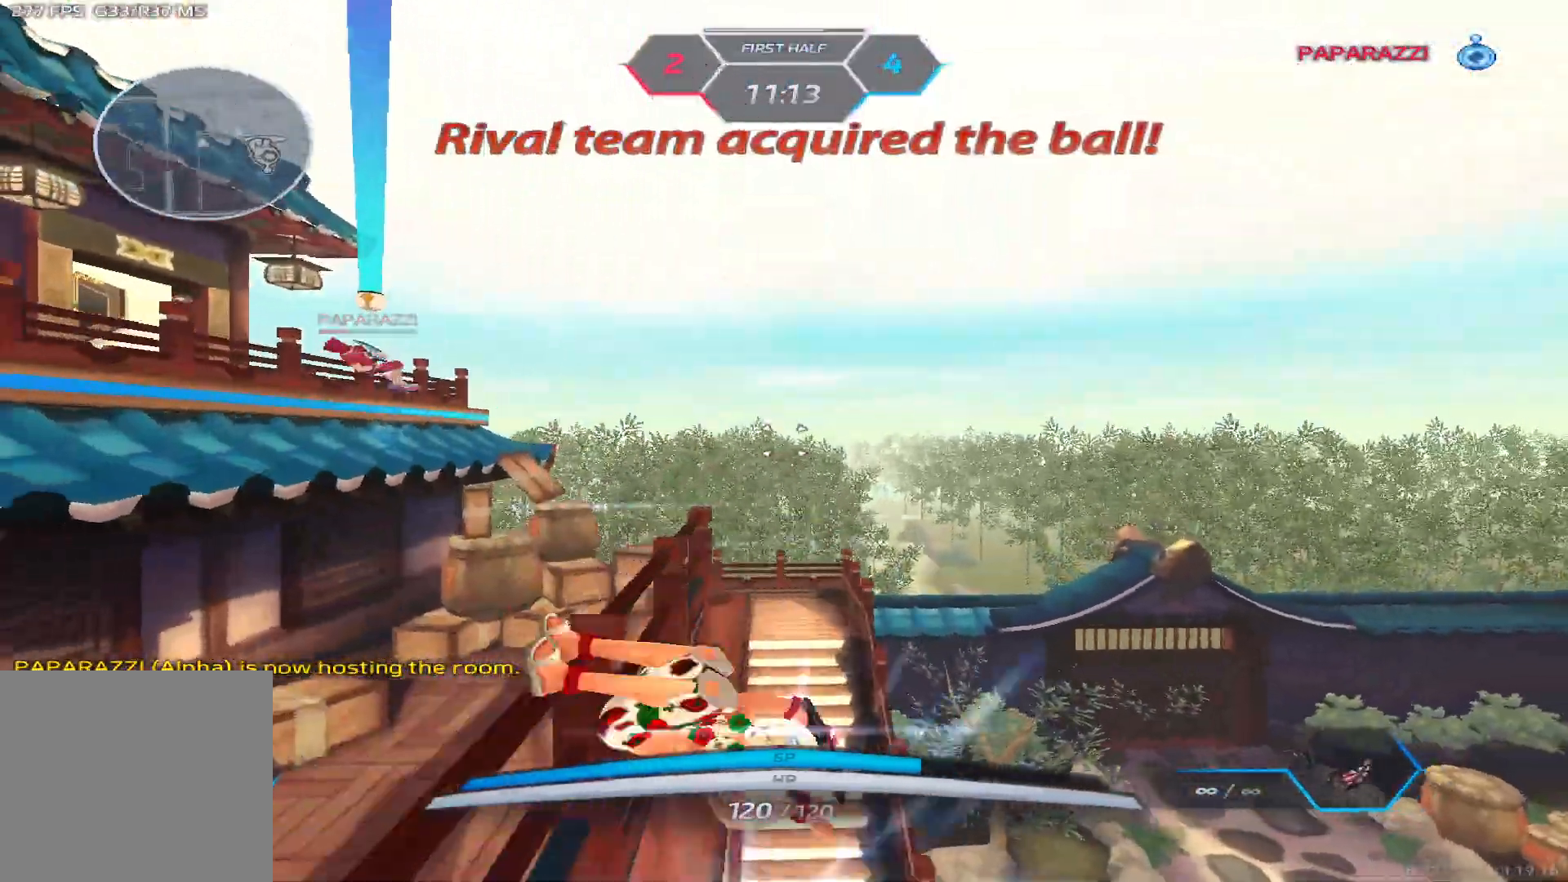
{"keys": ["a", "w"], "events": [[67, "space", "down"], [150, "space", "up"], [183, "s", "up"], [317, "space", "down"], [350, "2", "down"], [383, "space", "up"], [417, "2", "up"], [500, "w", "down"]]}
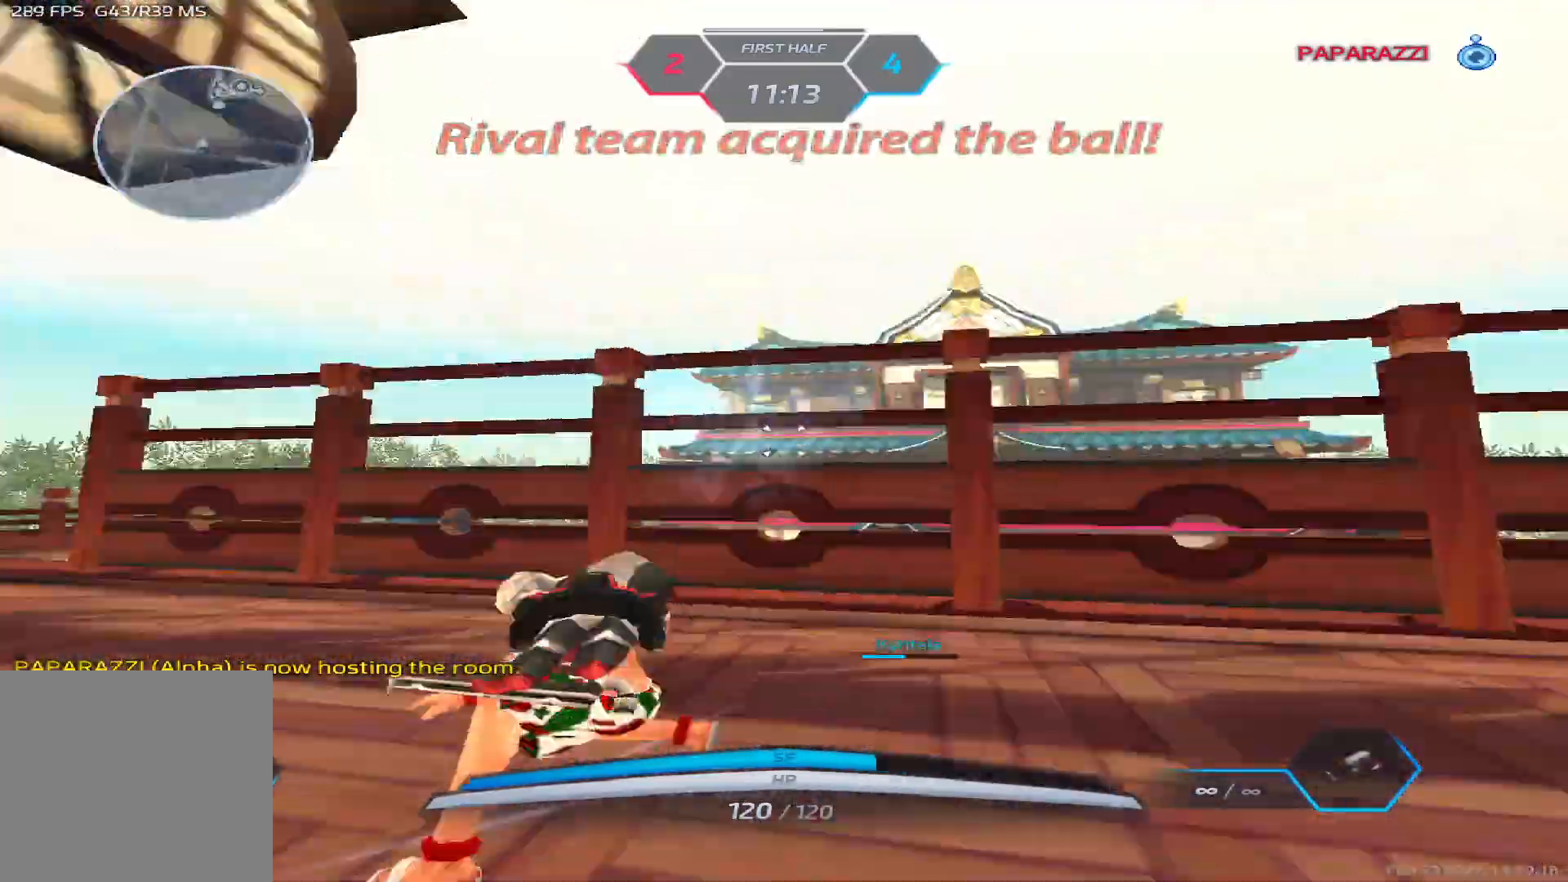
{"keys": ["w"], "events": [[33, "a", "up"], [33, "space", "down"], [67, "w", "up"], [117, "w", "down"], [150, "space", "up"], [383, "space", "down"], [483, "space", "up"]]}
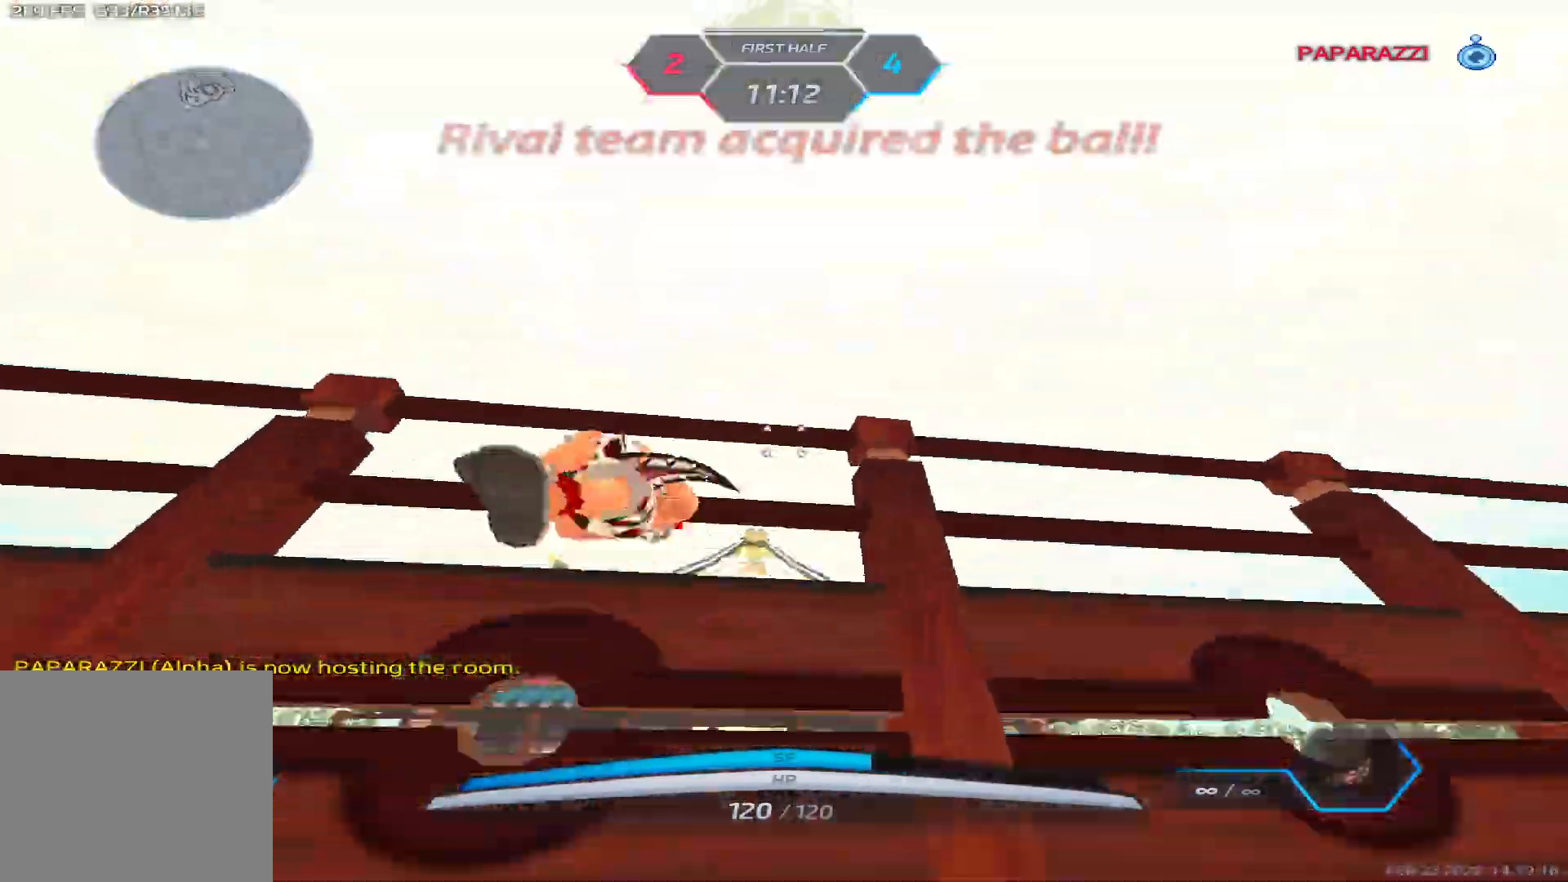
{"keys": ["a", "w"], "events": [[83, "space", "down"], [267, "space", "up"], [483, "a", "down"]]}
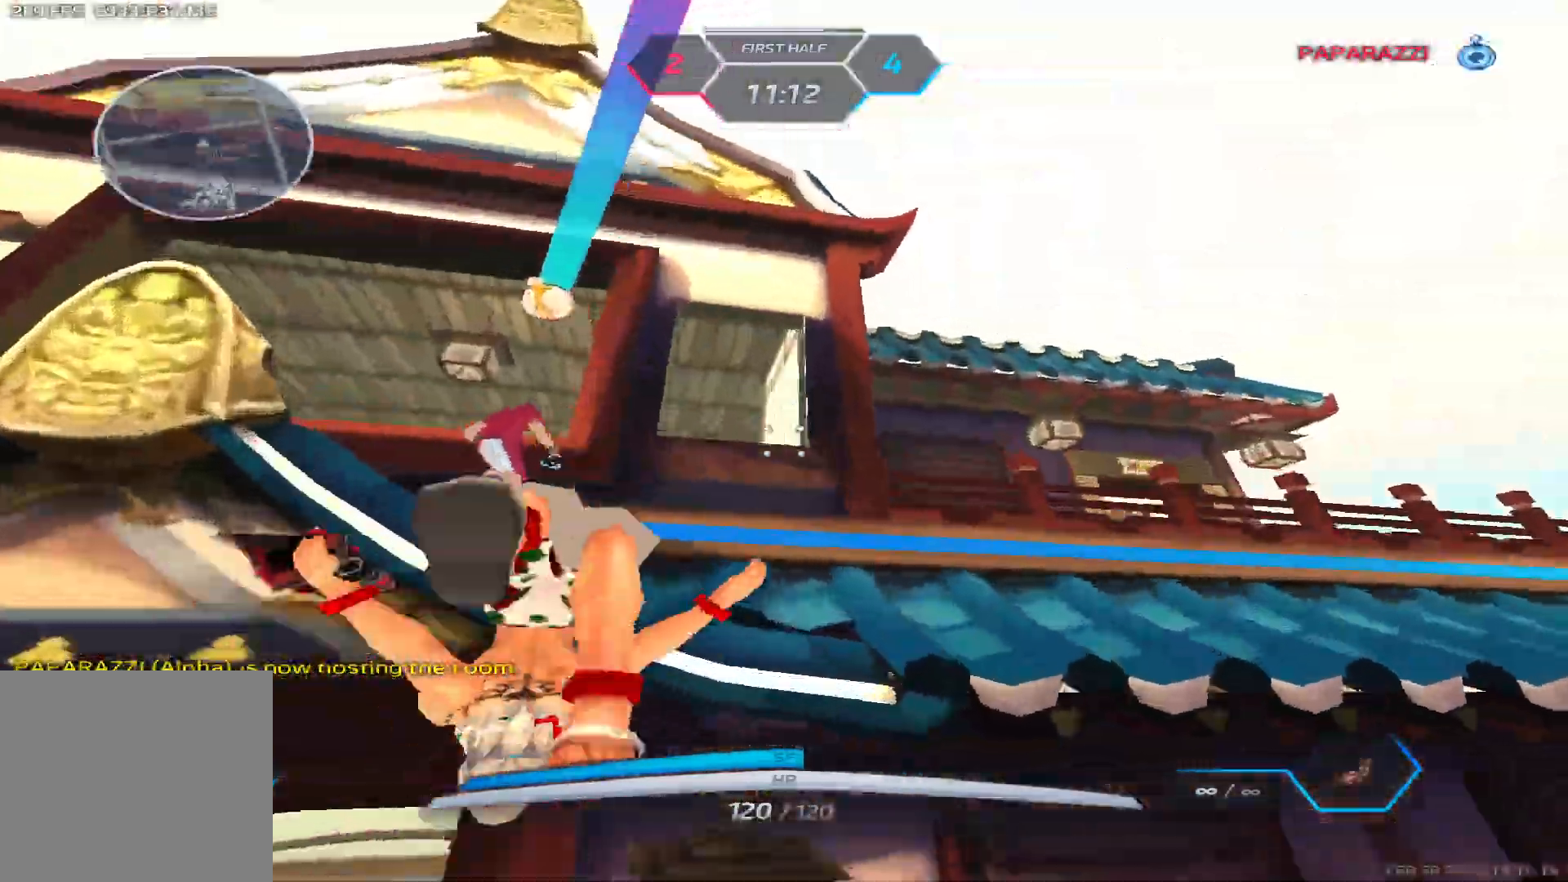
{"keys": ["w"], "events": [[67, "w", "up"], [167, "space", "down"], [200, "space", "up"], [233, "w", "down"], [333, "a", "up"], [367, "space", "down"], [400, "w", "up"], [450, "w", "down"], [467, "space", "up"]]}
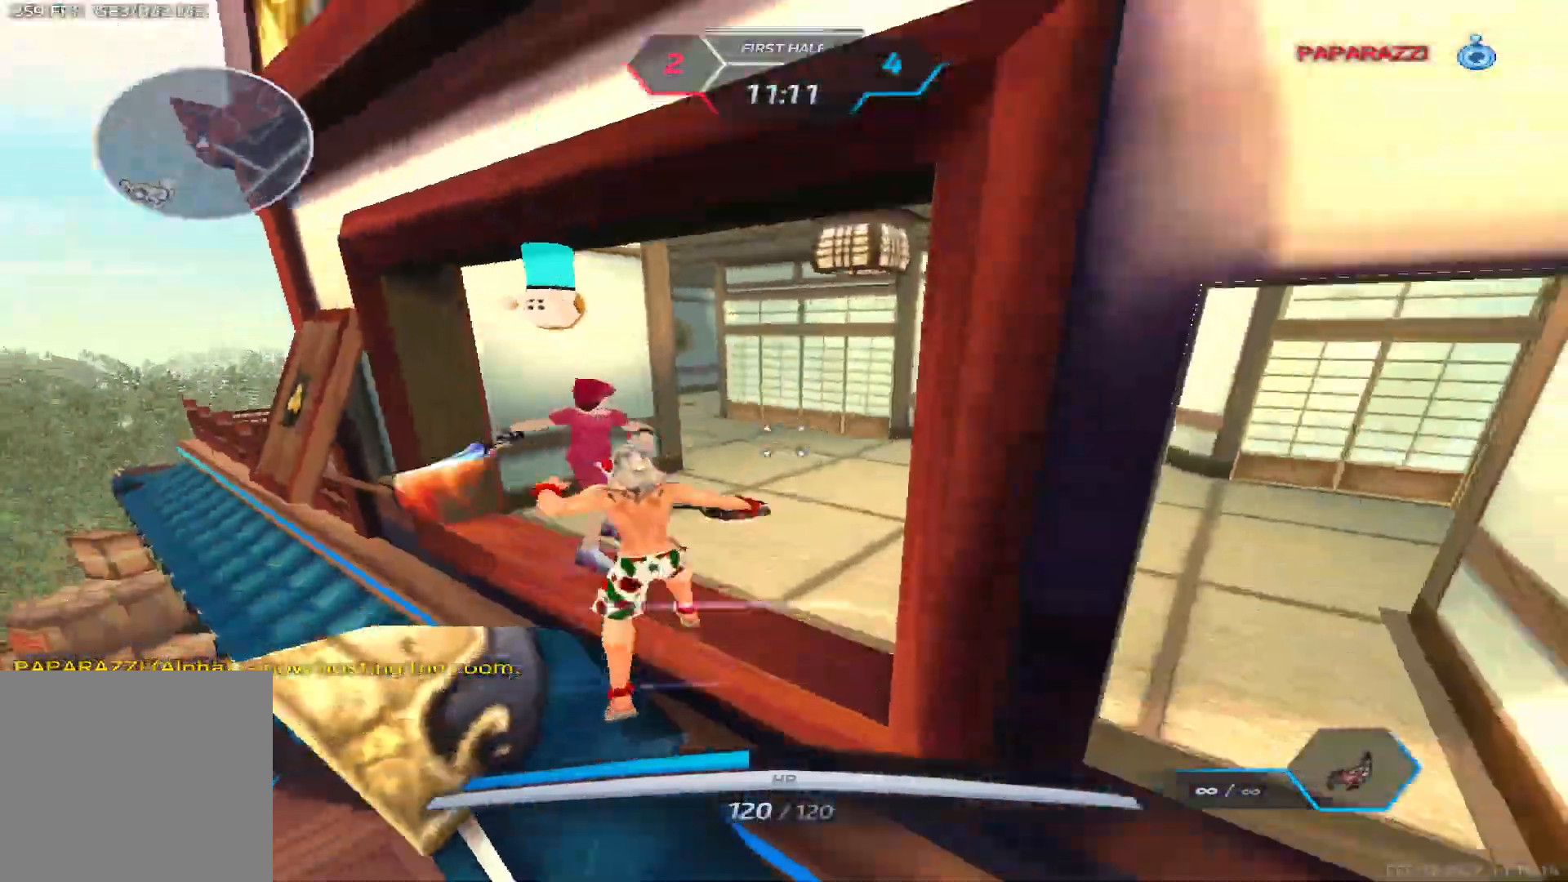
{"keys": ["d"], "events": [[117, "d", "down"], [117, "space", "down"], [167, "w", "up"], [183, "space", "up"], [283, "space", "down"], [333, "2", "down"], [367, "space", "up"], [433, "2", "up"]]}
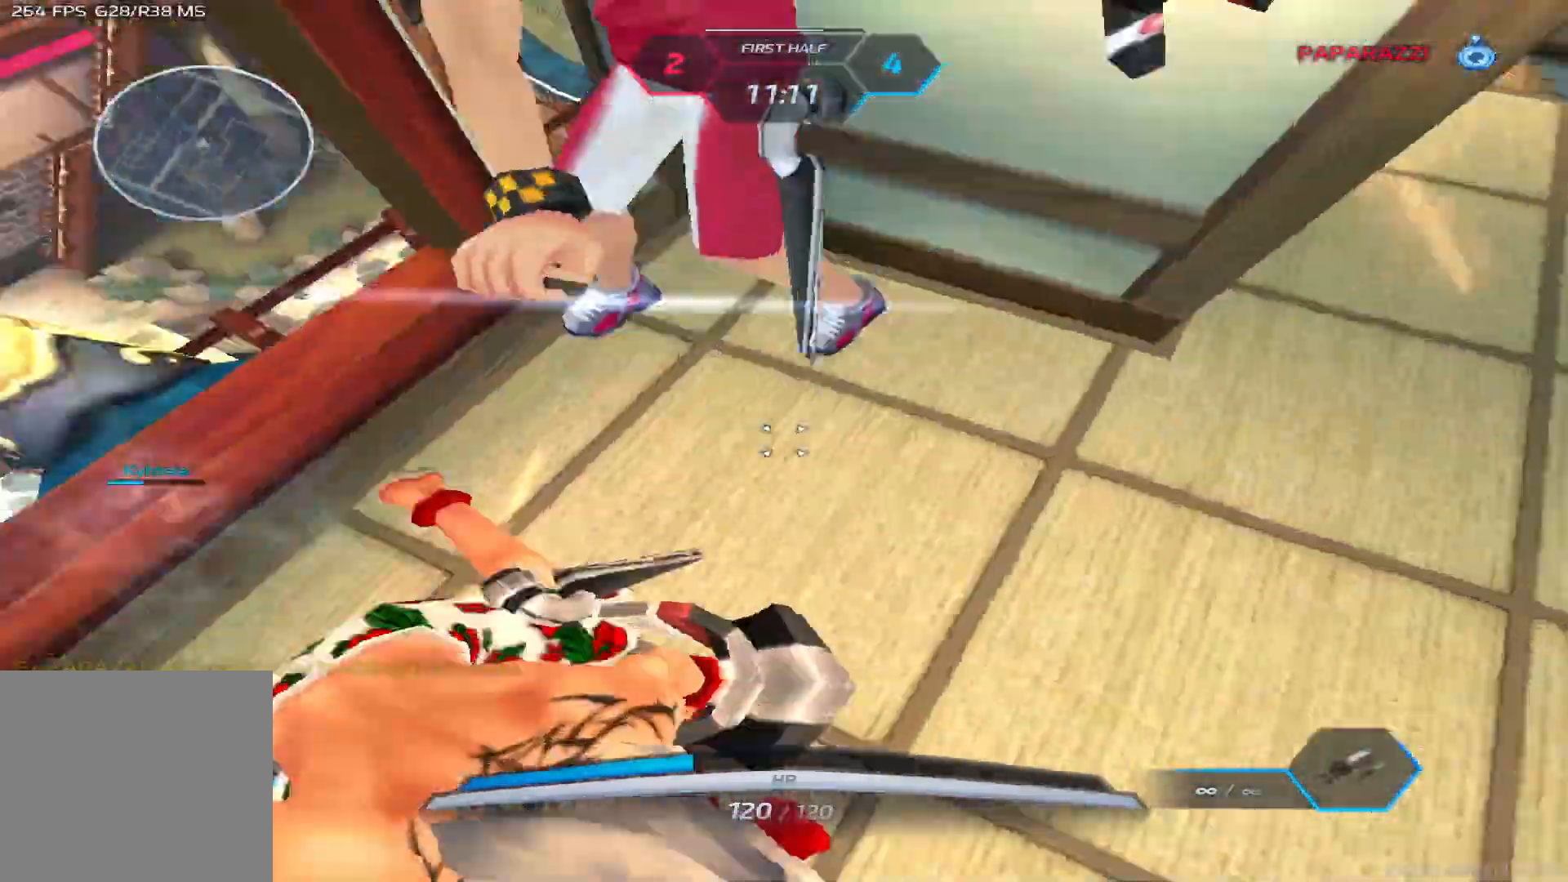
{"keys": ["a", "space"], "events": [[50, "w", "down"], [100, "w", "up"], [133, "w", "down"], [233, "a", "down"], [283, "a", "up"], [317, "w", "up"], [350, "d", "up"], [483, "a", "down"], [483, "space", "down"]]}
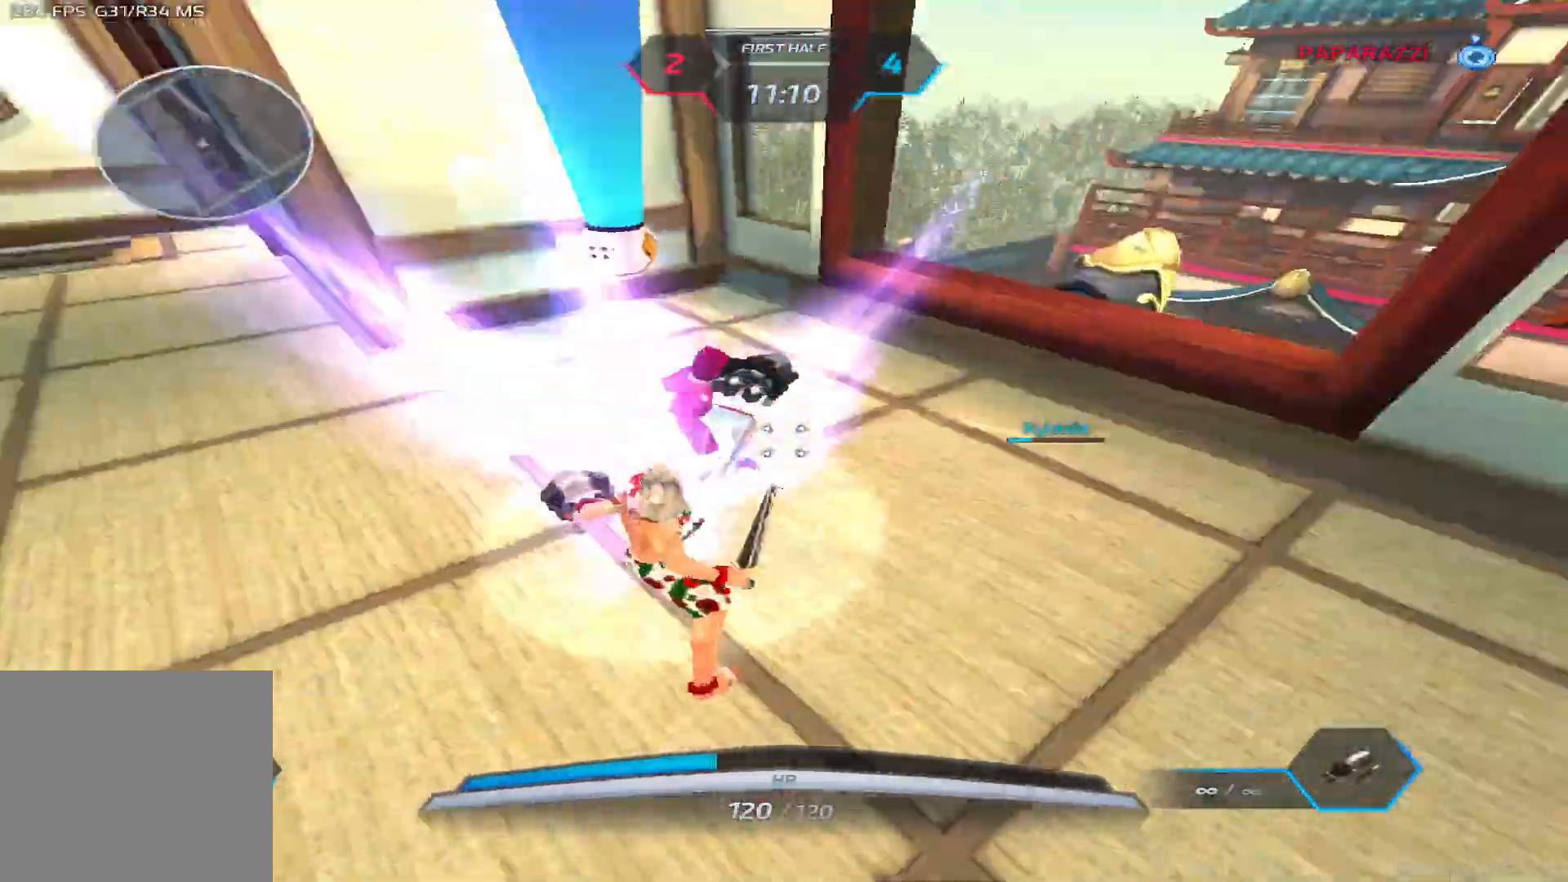
{"keys": ["a"], "events": [[50, "space", "up"], [133, "space", "down"], [200, "space", "up"]]}
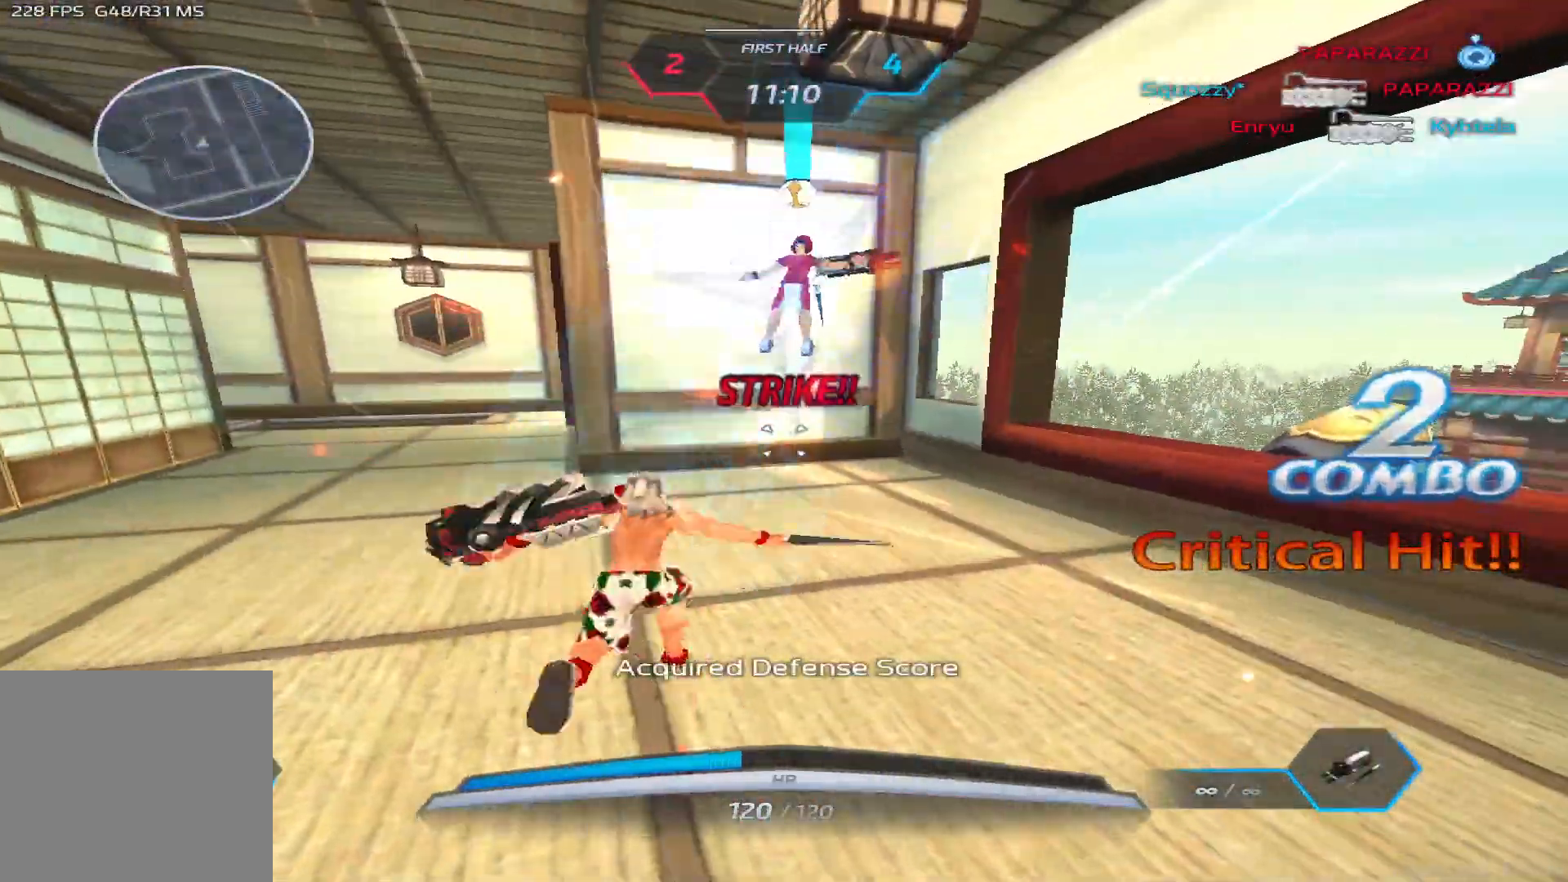
{"keys": [], "events": [[217, "a", "up"]]}
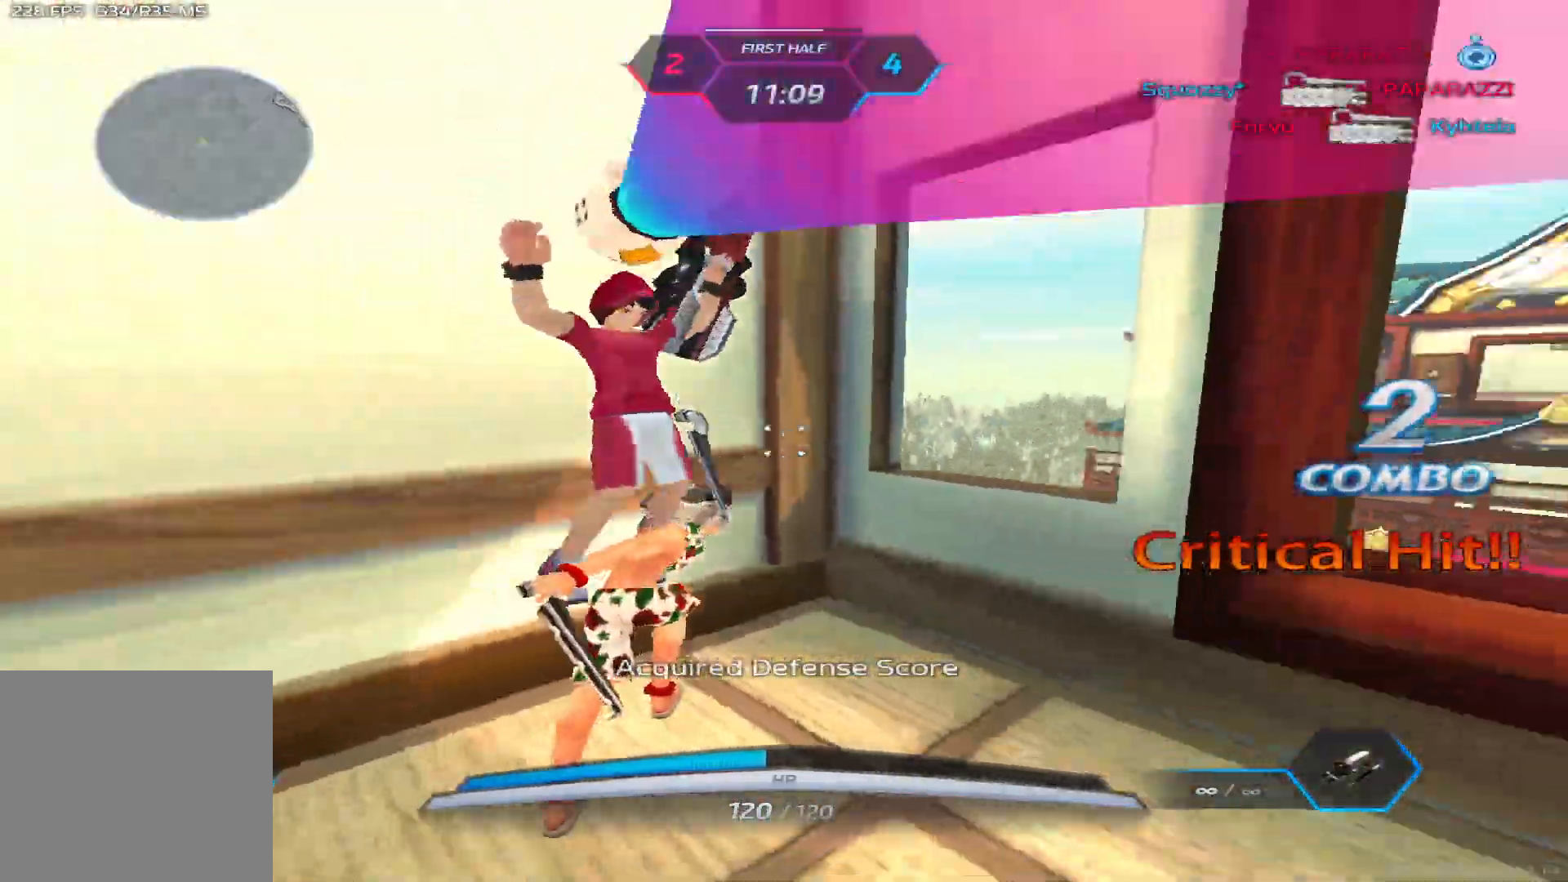
{"keys": ["w"], "events": [[400, "w", "down"]]}
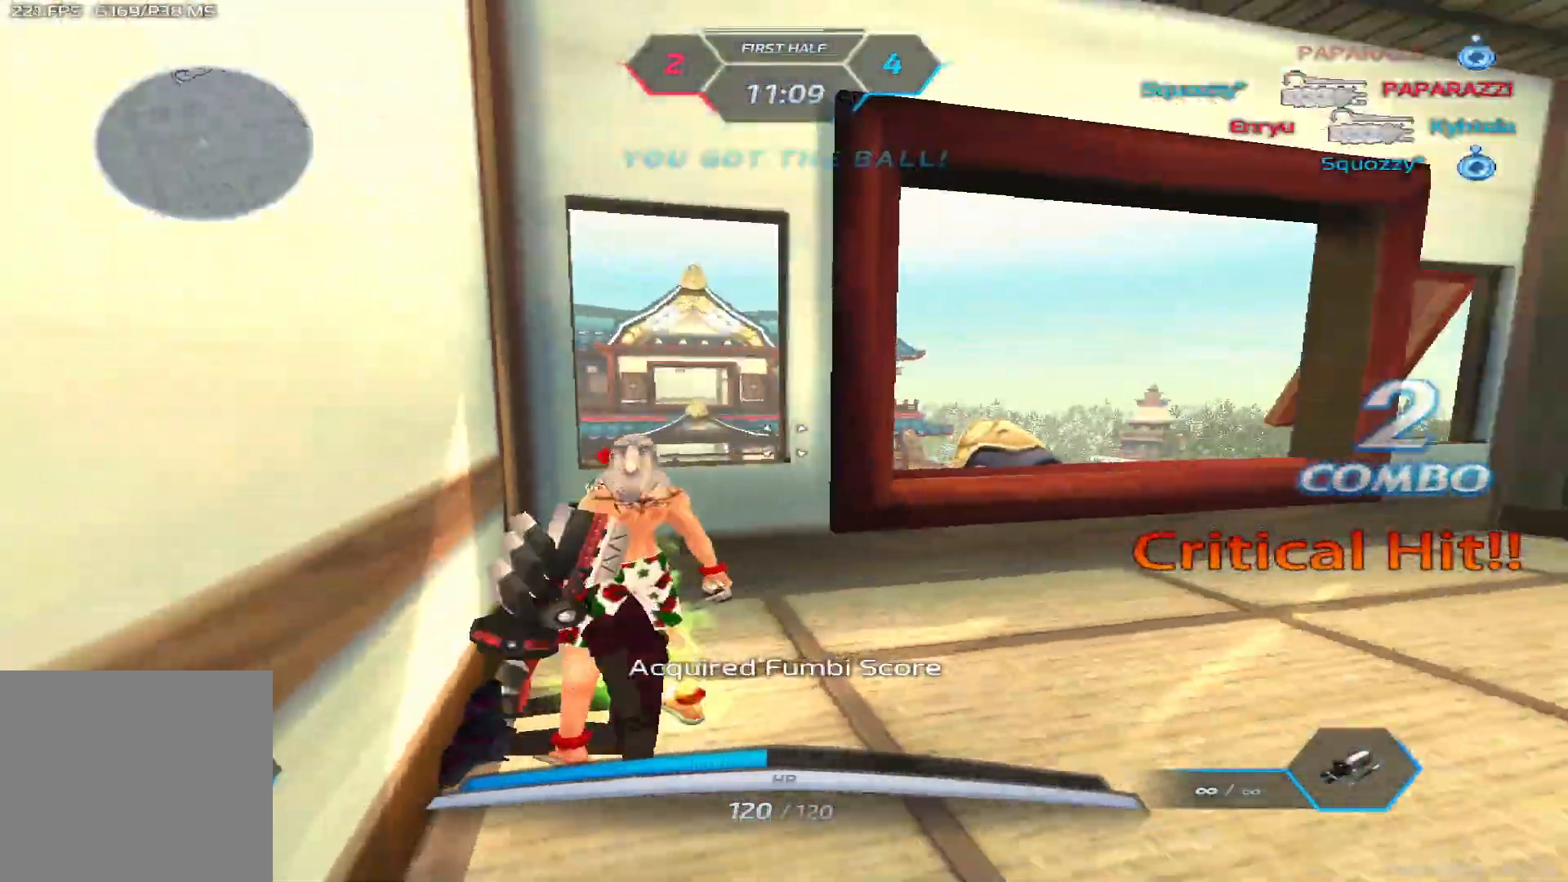
{"keys": ["d", "w"], "events": [[167, "space", "down"], [250, "space", "up"], [383, "space", "down"], [400, "d", "down"], [450, "space", "up"]]}
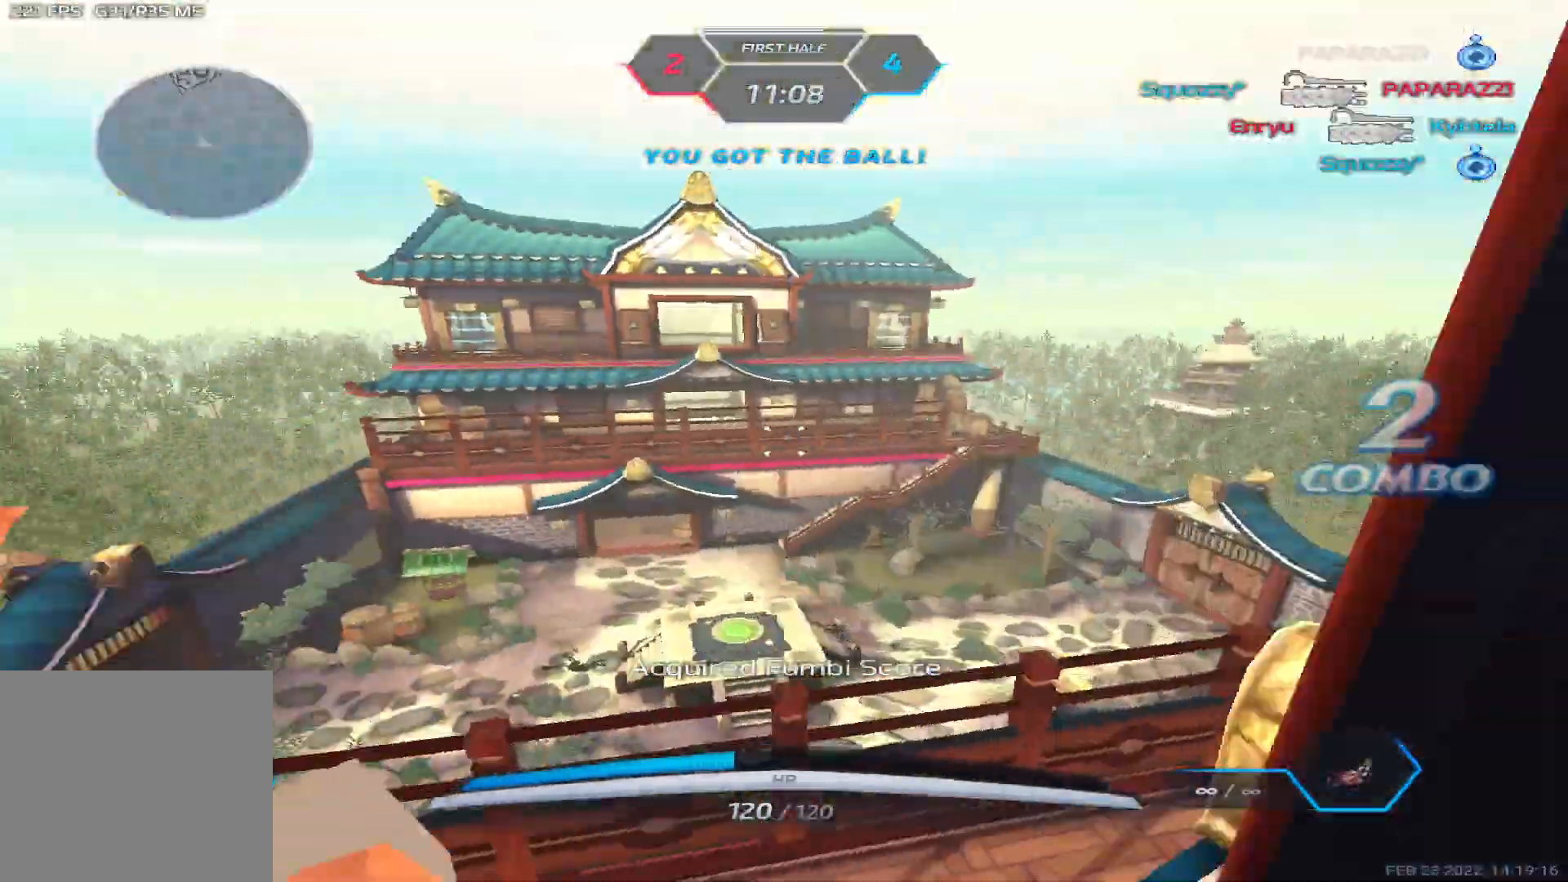
{"keys": ["a", "w"], "events": [[17, "space", "down"], [167, "space", "up"], [367, "a", "down"], [400, "d", "up"]]}
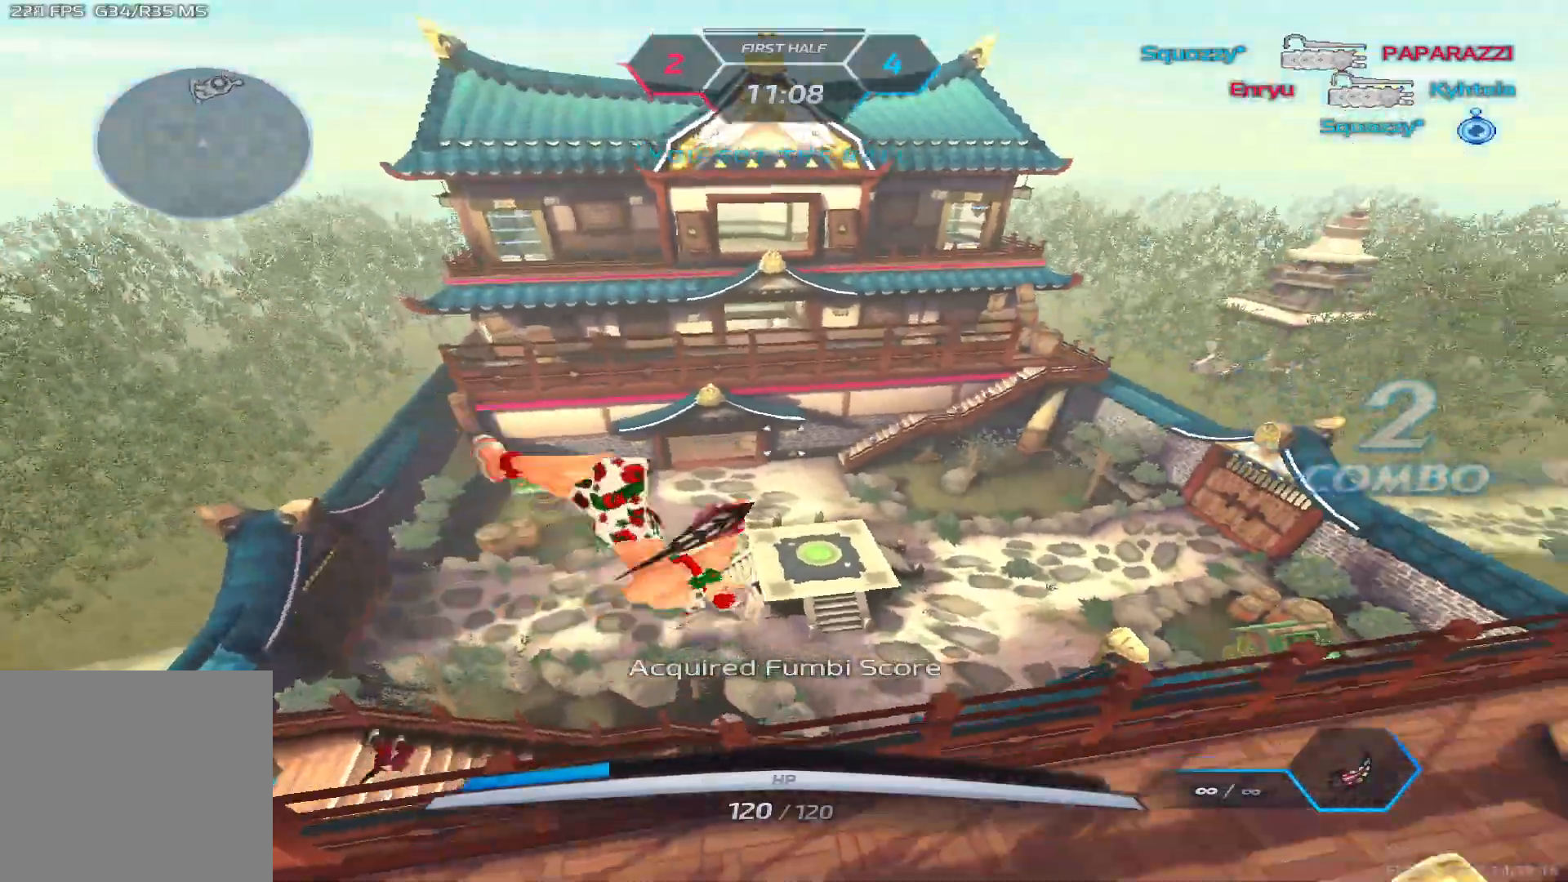
{"keys": ["a", "w"], "events": []}
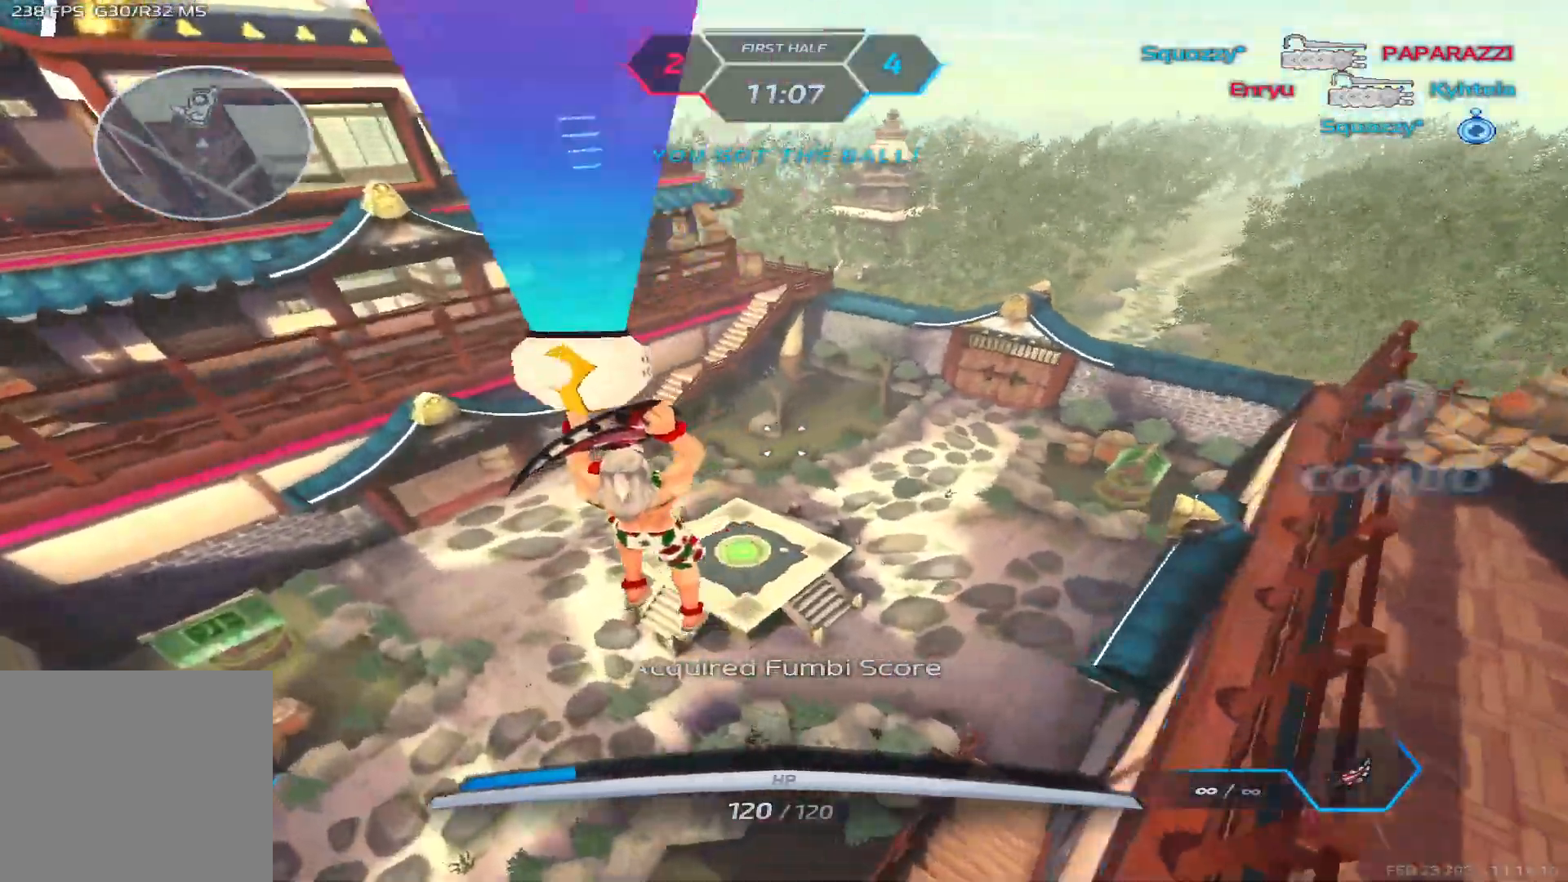
{"keys": ["a"], "events": [[283, "w", "up"], [400, "space", "down"], [500, "space", "up"]]}
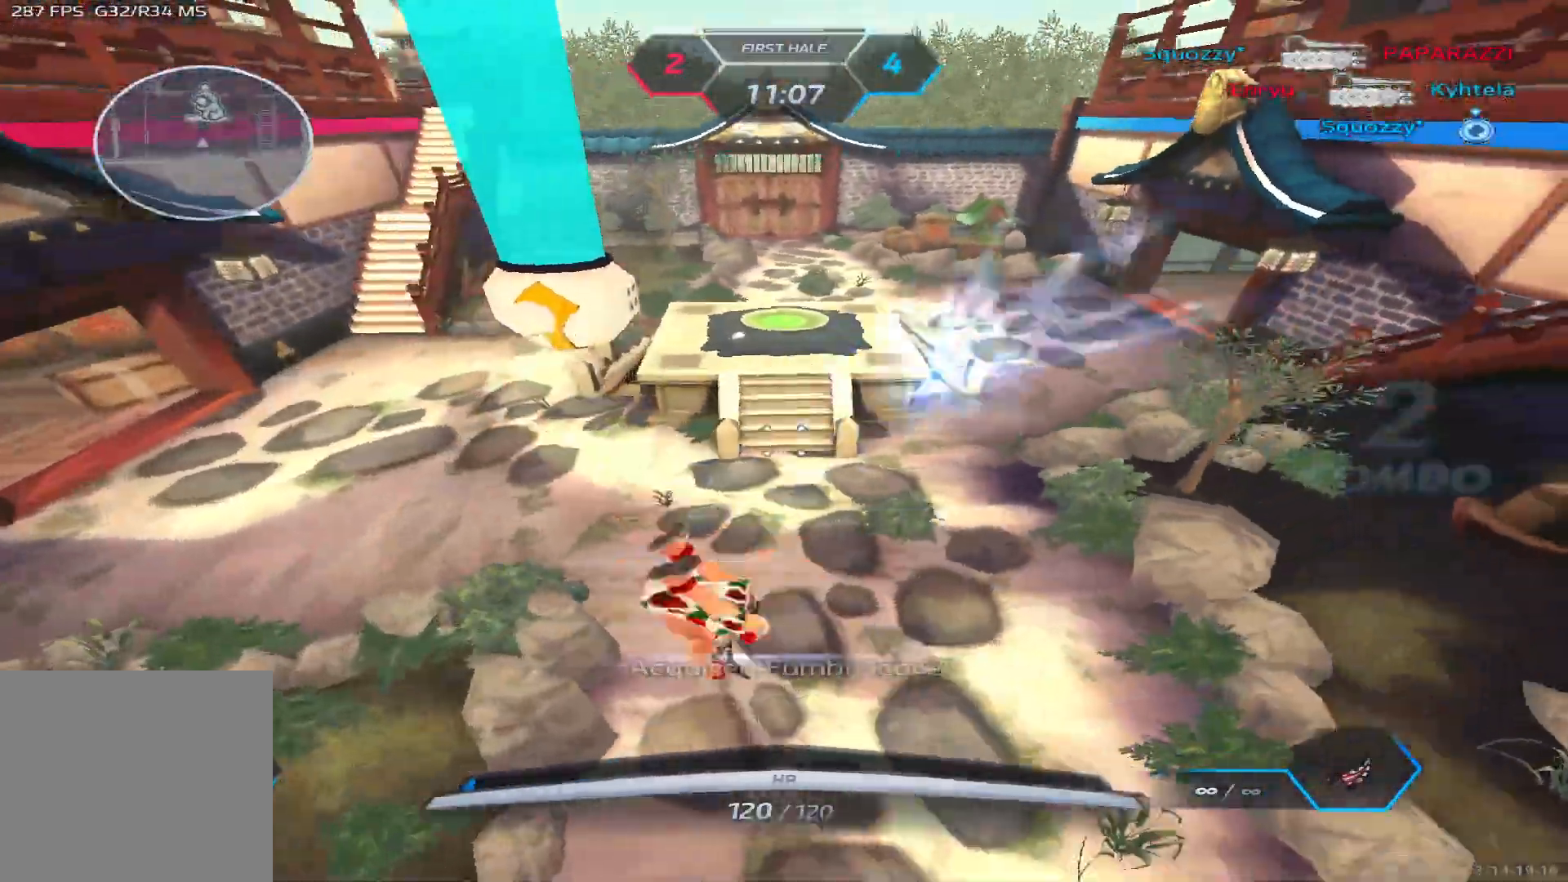
{"keys": ["a", "space"], "events": [[117, "s", "down"], [383, "s", "up"], [417, "space", "down"]]}
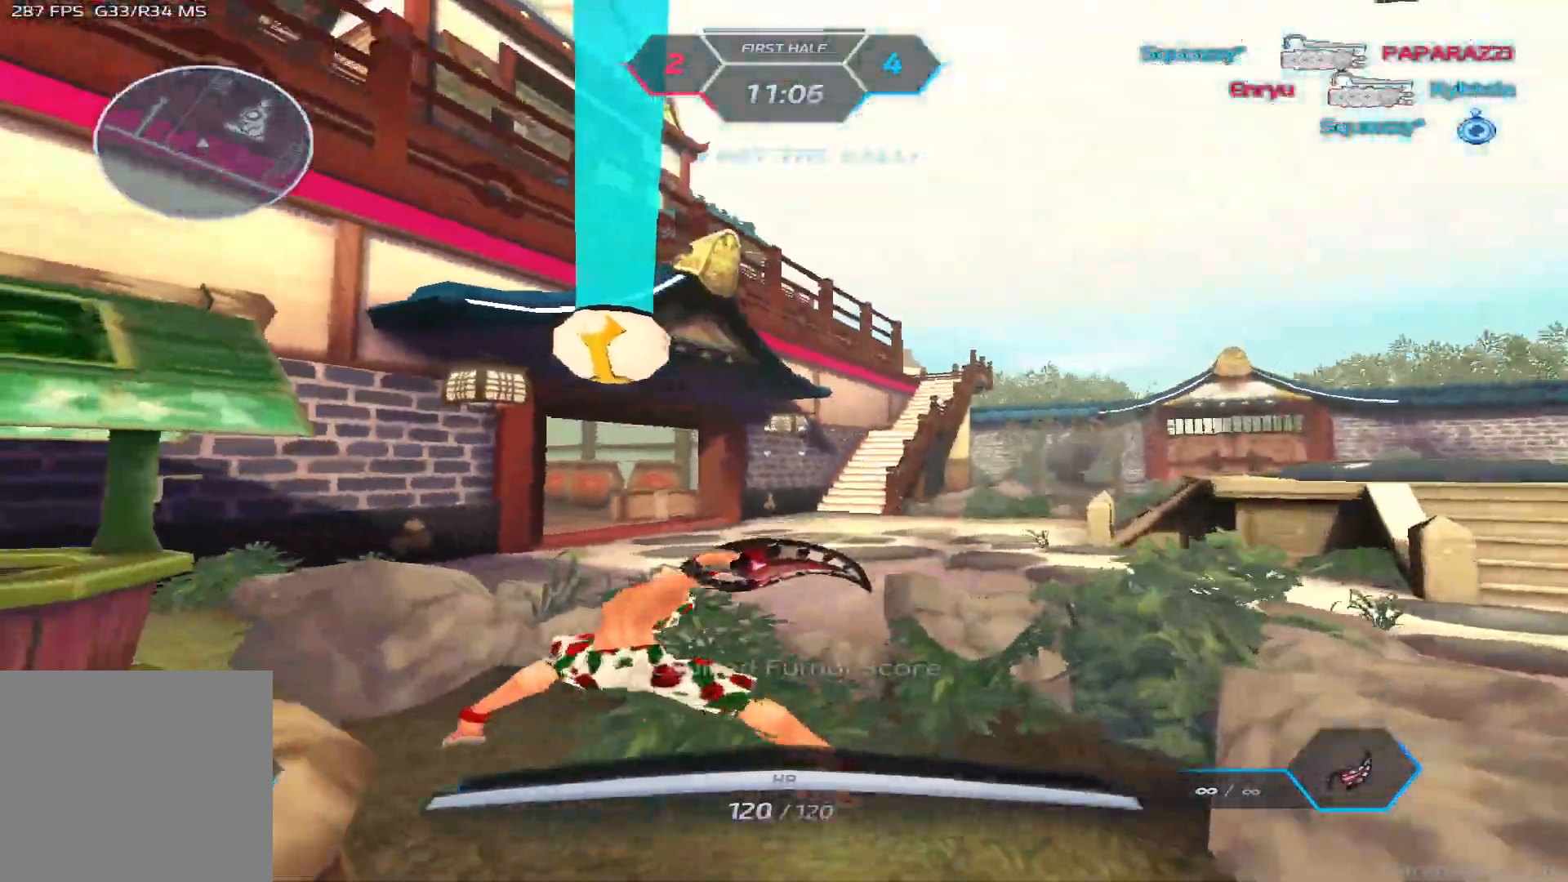
{"keys": ["a", "s"], "events": [[33, "space", "up"], [100, "w", "down"], [167, "w", "up"], [250, "space", "down"], [300, "2", "down"], [333, "space", "up"], [350, "2", "up"], [400, "s", "down"]]}
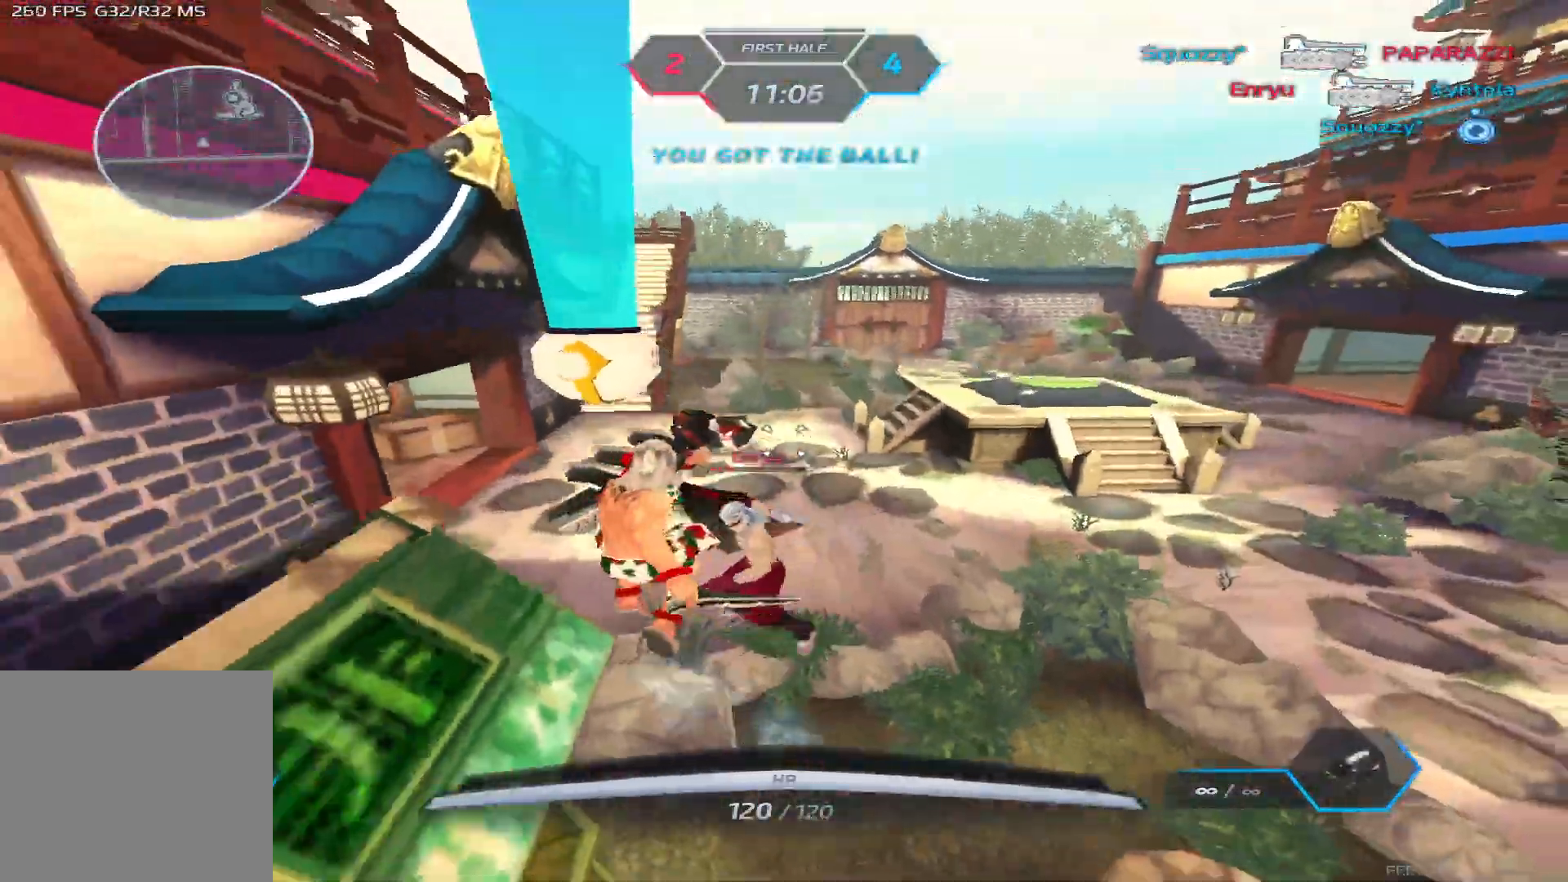
{"keys": ["w"], "events": [[233, "s", "up"], [267, "a", "up"], [433, "w", "down"]]}
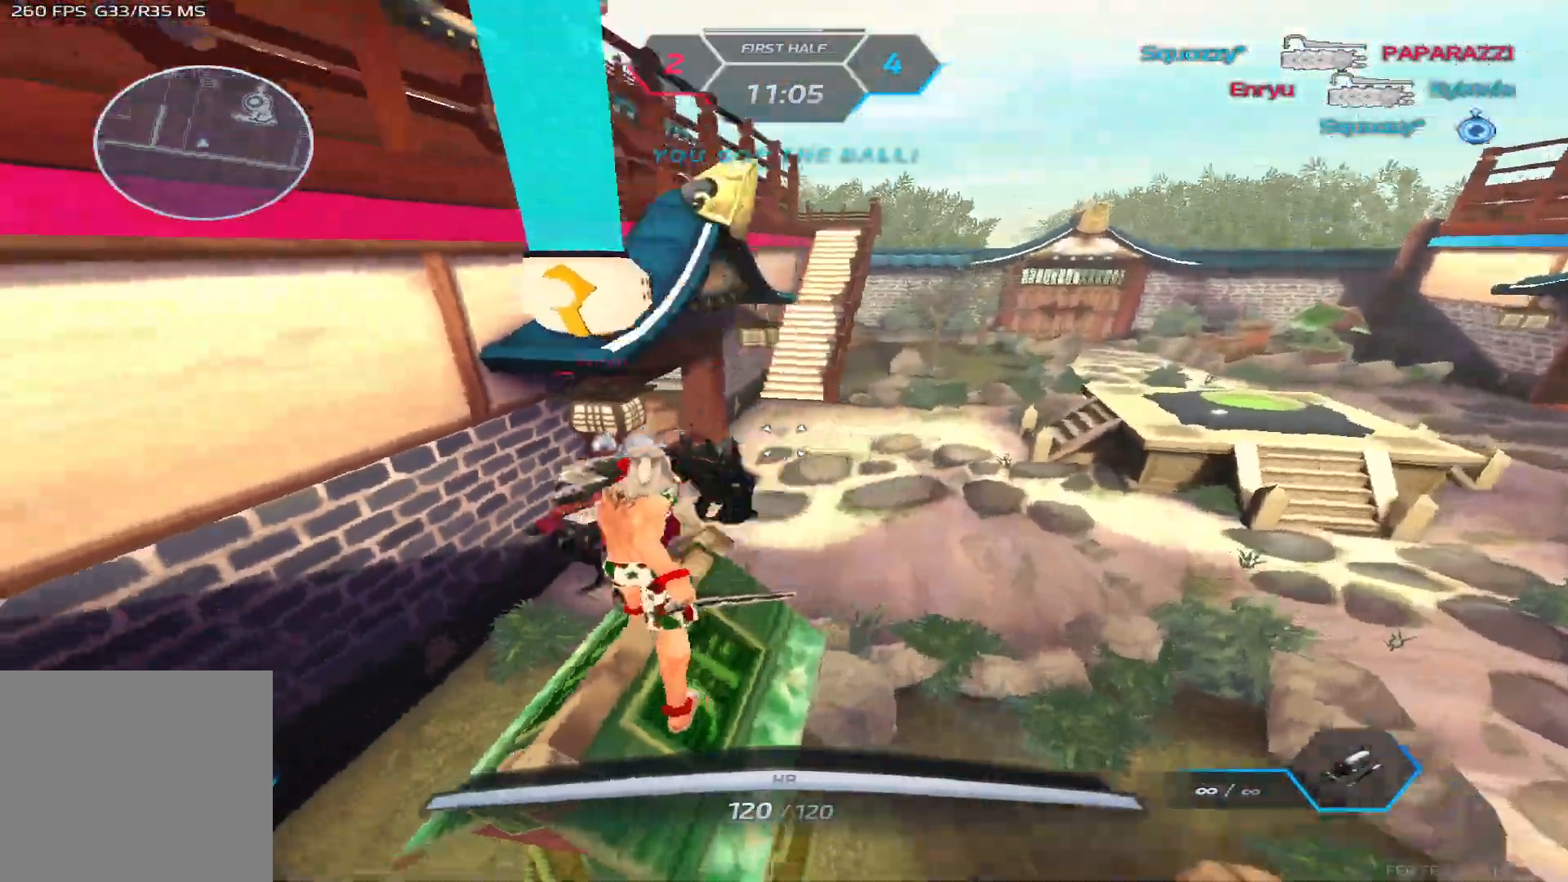
{"keys": ["s"], "events": [[133, "space", "down"], [200, "space", "up"], [217, "s", "down"], [217, "w", "up"]]}
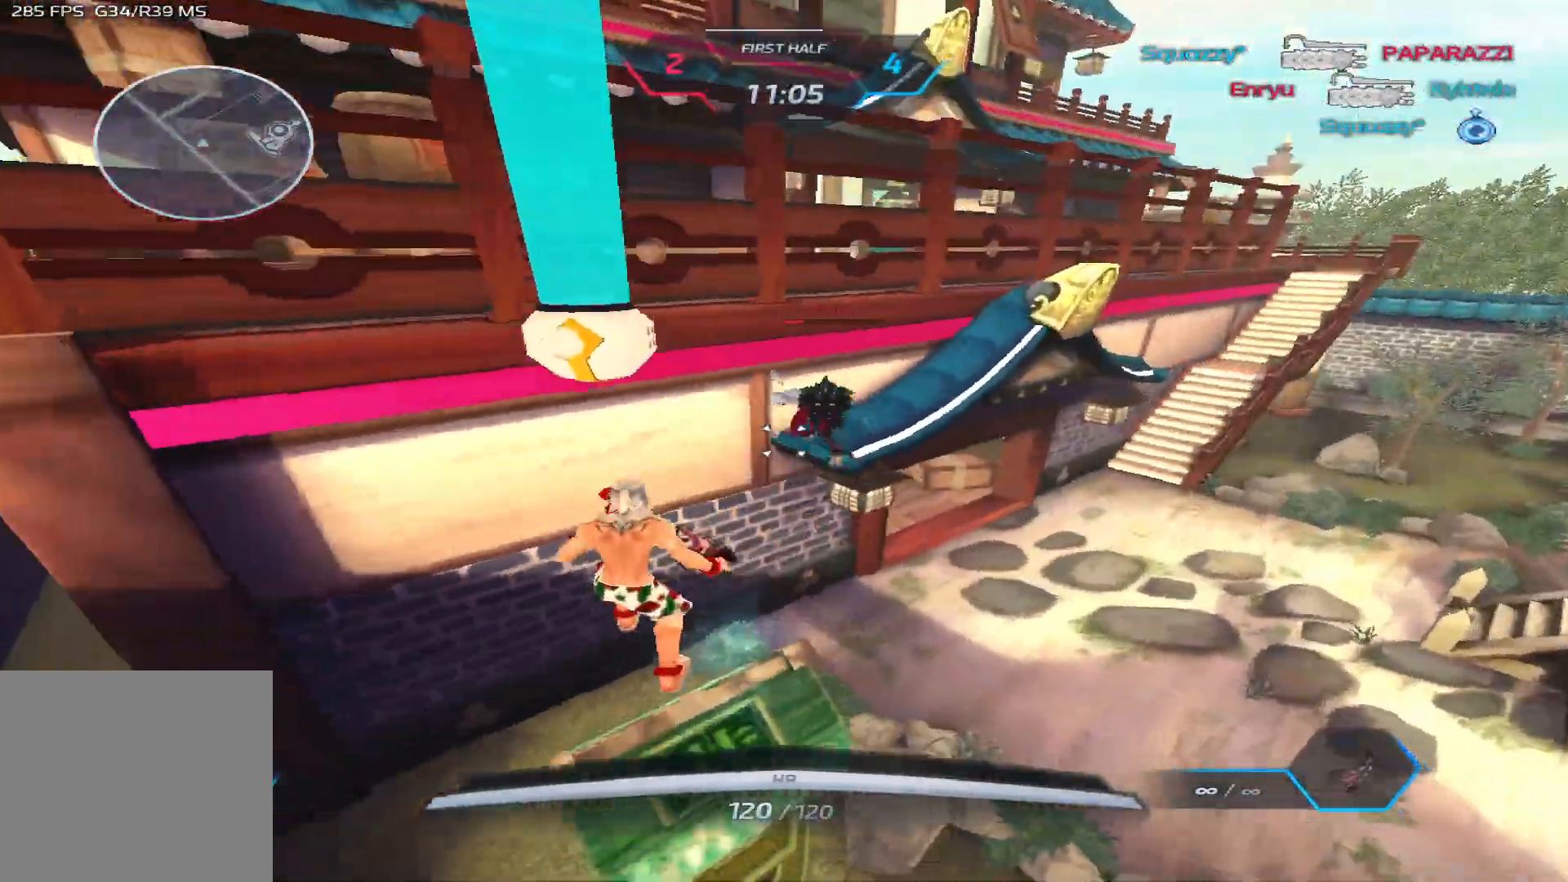
{"keys": ["d", "space"], "events": [[367, "d", "down"], [367, "s", "up"], [483, "space", "down"]]}